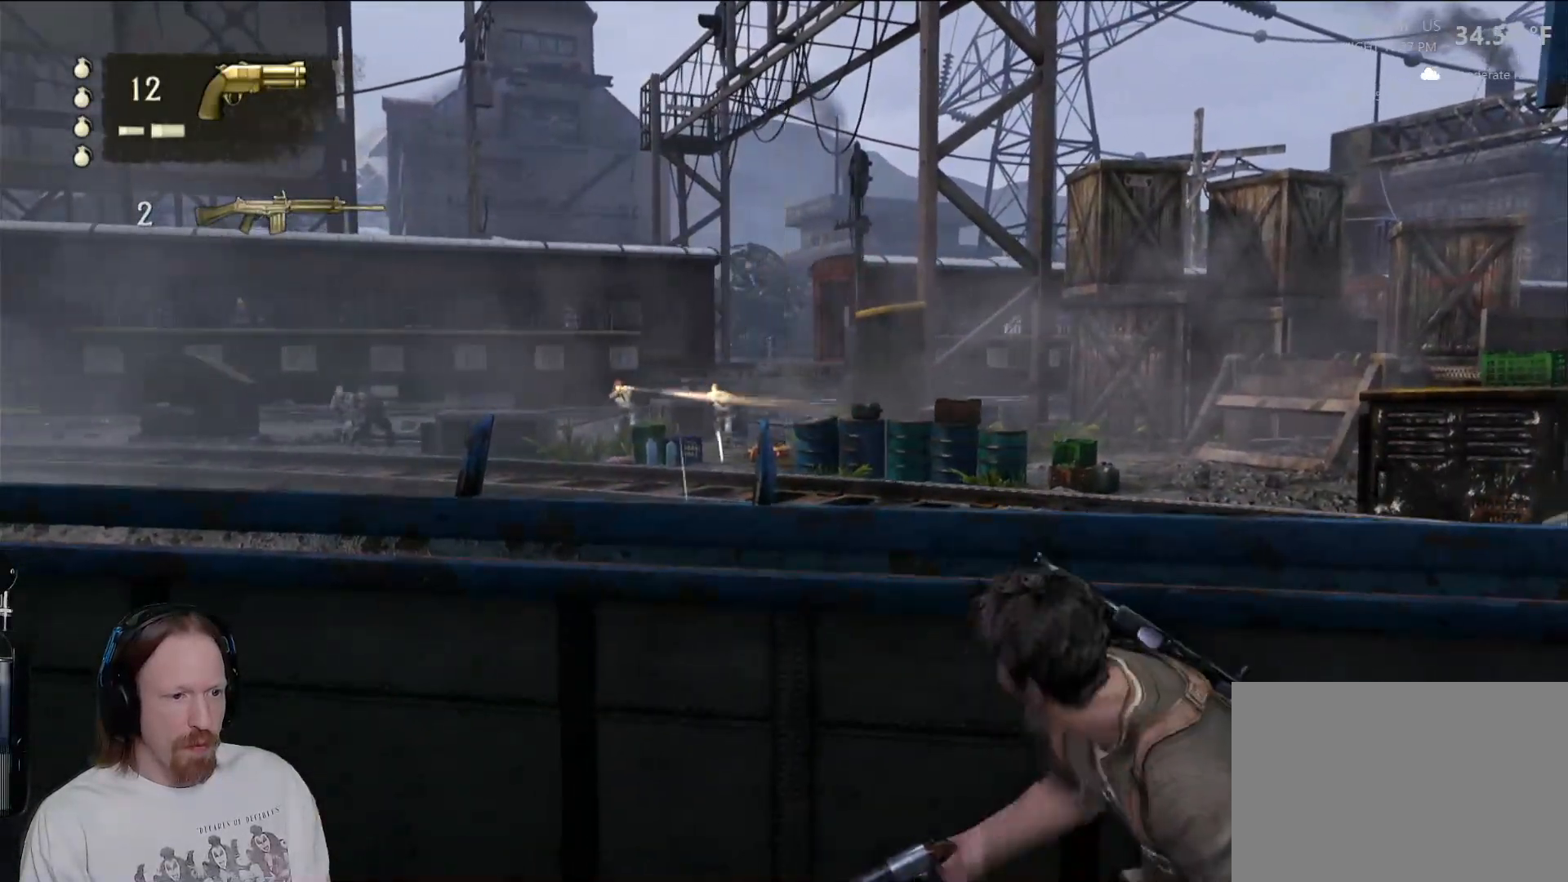
Gameplay with a controller (PlayStation layout); each line is a JSON object with the inputs held at the frame after it (dt_ms = milliseconds from this image to that frame). "events" lists button and stick changes between this image and that frame as [ms after this image, input, new state], when the widget could be followed in between.
{"dt_ms": 500, "buttons": [], "left_stick": "center", "right_stick": "center", "events": [[33, "right_stick", "down-left"], [133, "right_stick", "center"]]}
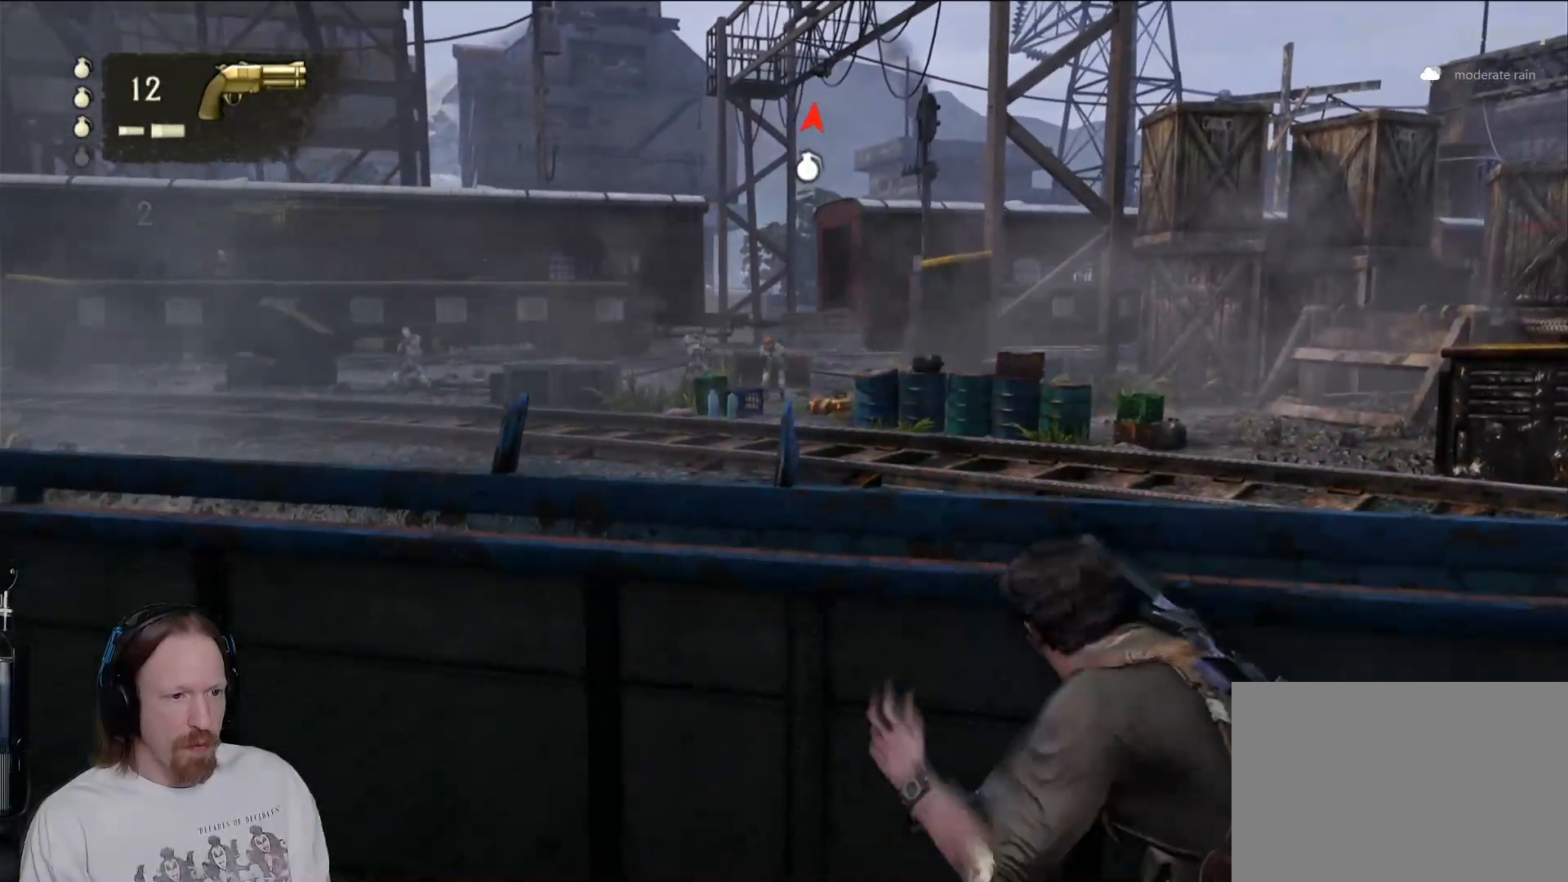
{"dt_ms": 500, "buttons": [], "left_stick": "center", "right_stick": "center", "events": [[233, "right_stick", "left"], [400, "right_stick", "center"]]}
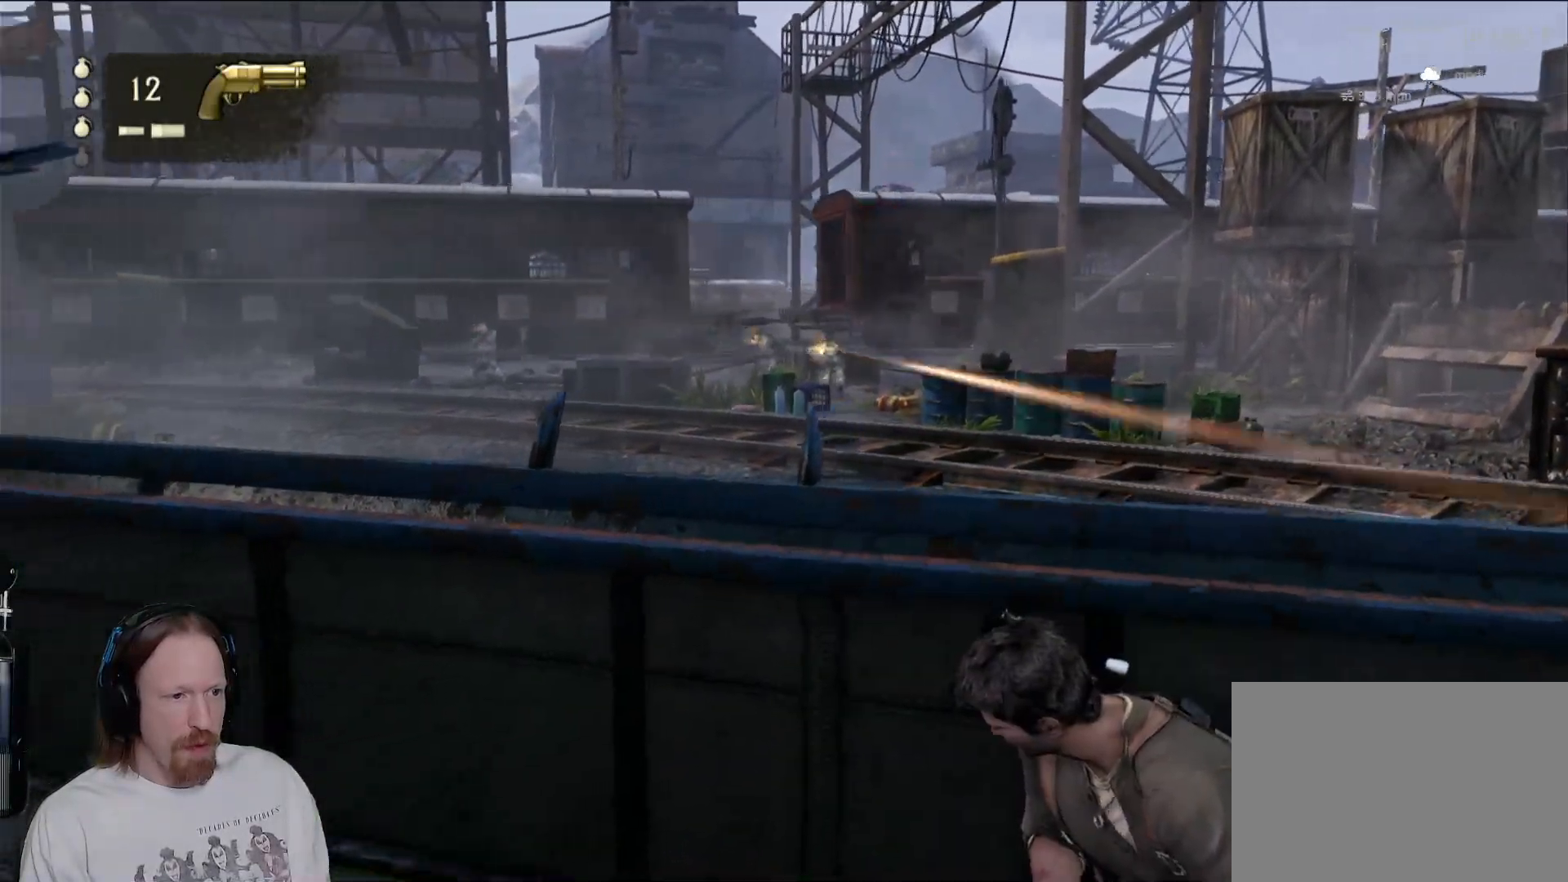
{"dt_ms": 500, "buttons": [], "left_stick": "center", "right_stick": "center", "events": []}
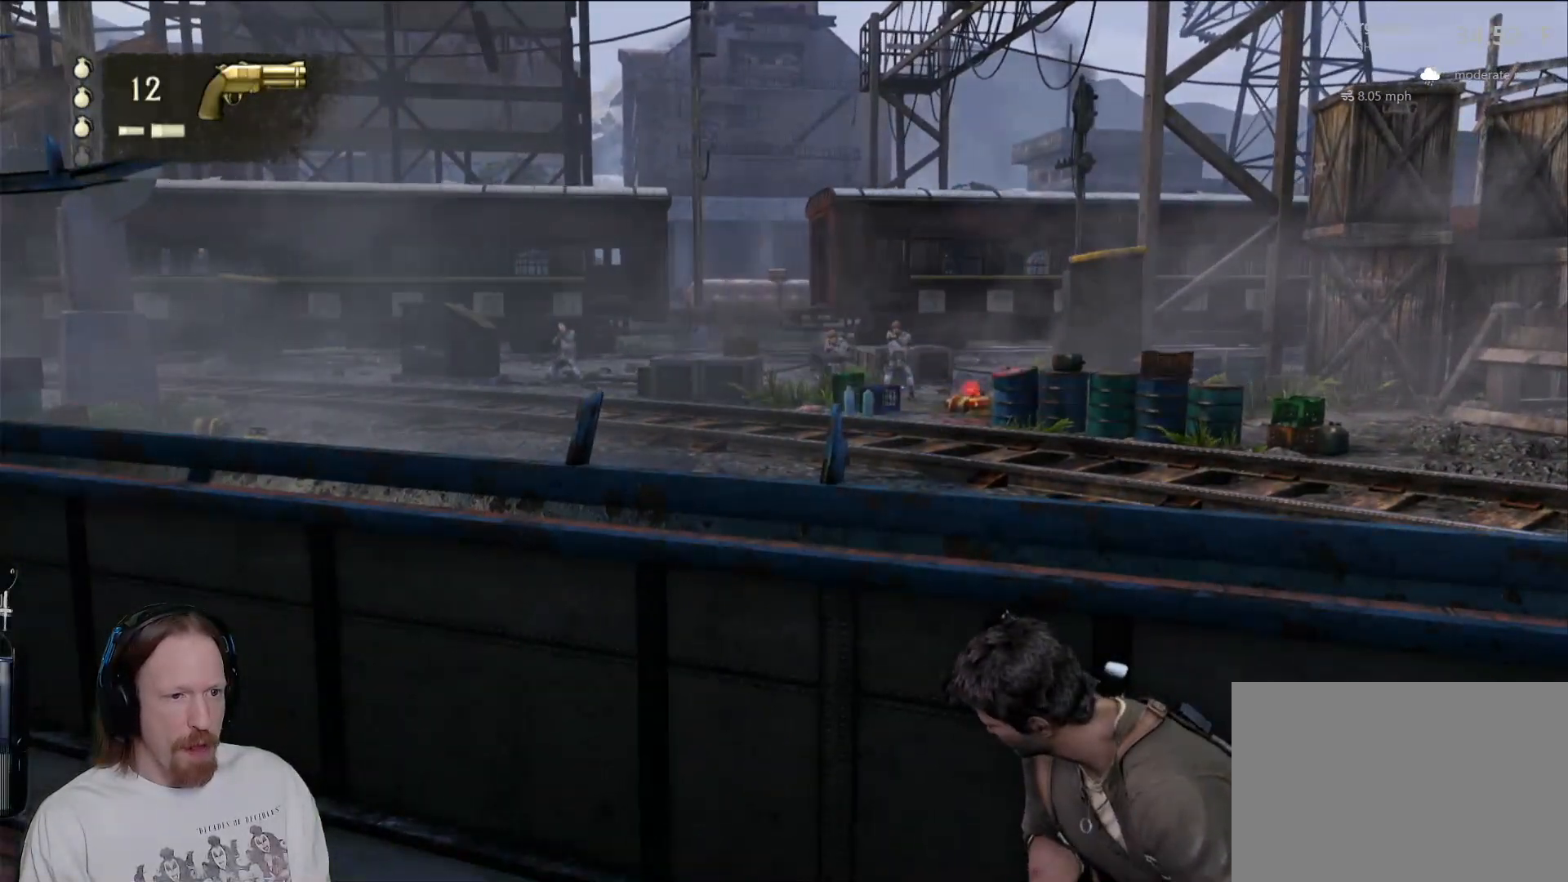
{"dt_ms": 500, "buttons": [], "left_stick": "center", "right_stick": "center", "events": []}
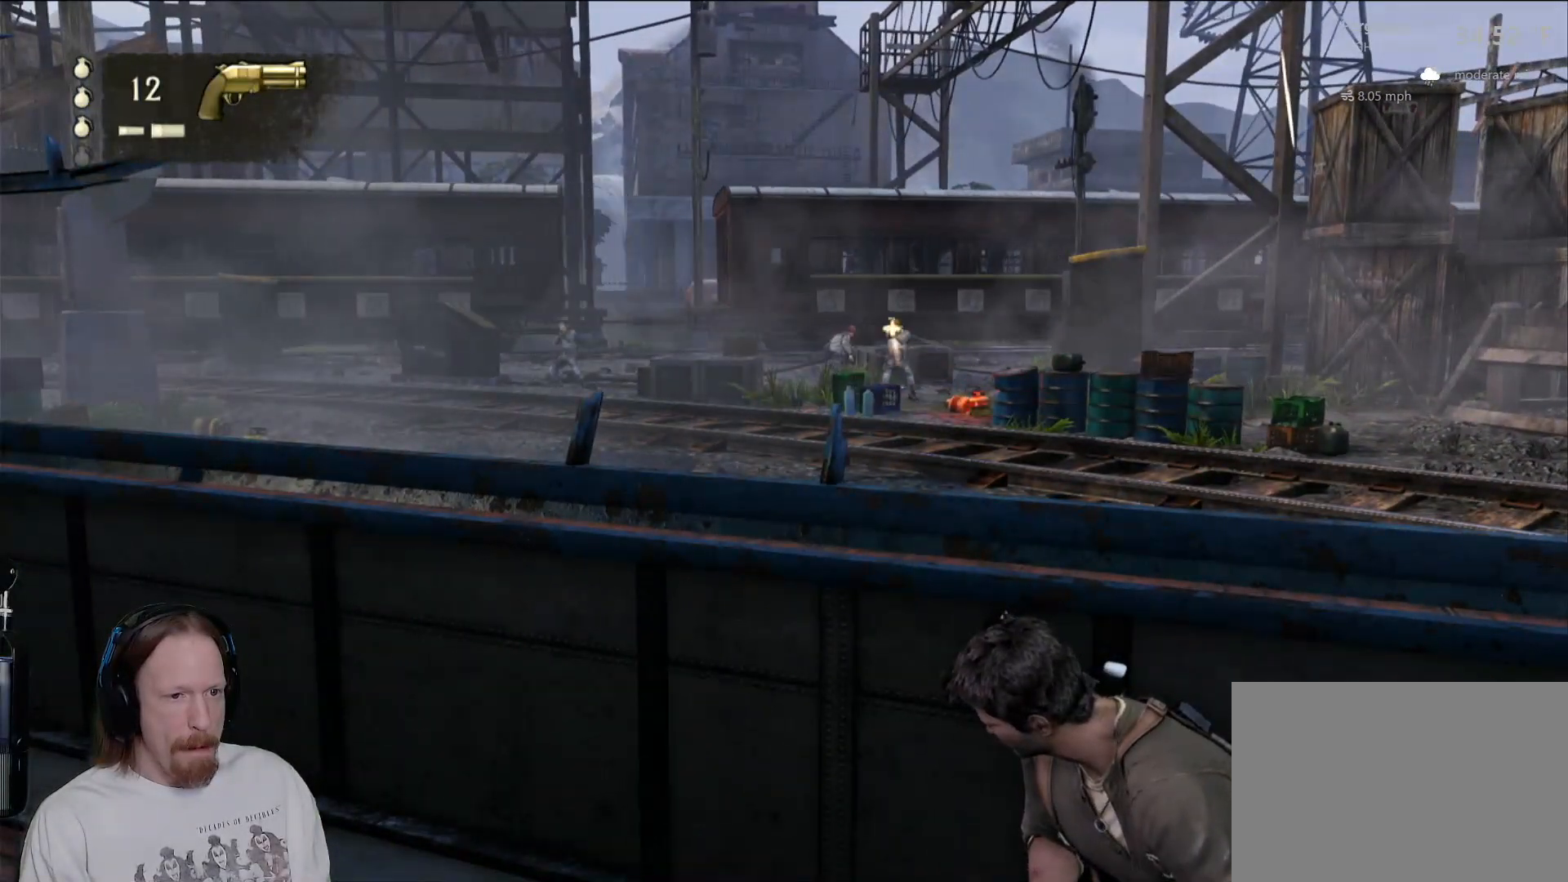
{"dt_ms": 500, "buttons": [], "left_stick": "center", "right_stick": "right", "events": [[200, "right_stick", "left"], [300, "right_stick", "center"], [450, "right_stick", "right"]]}
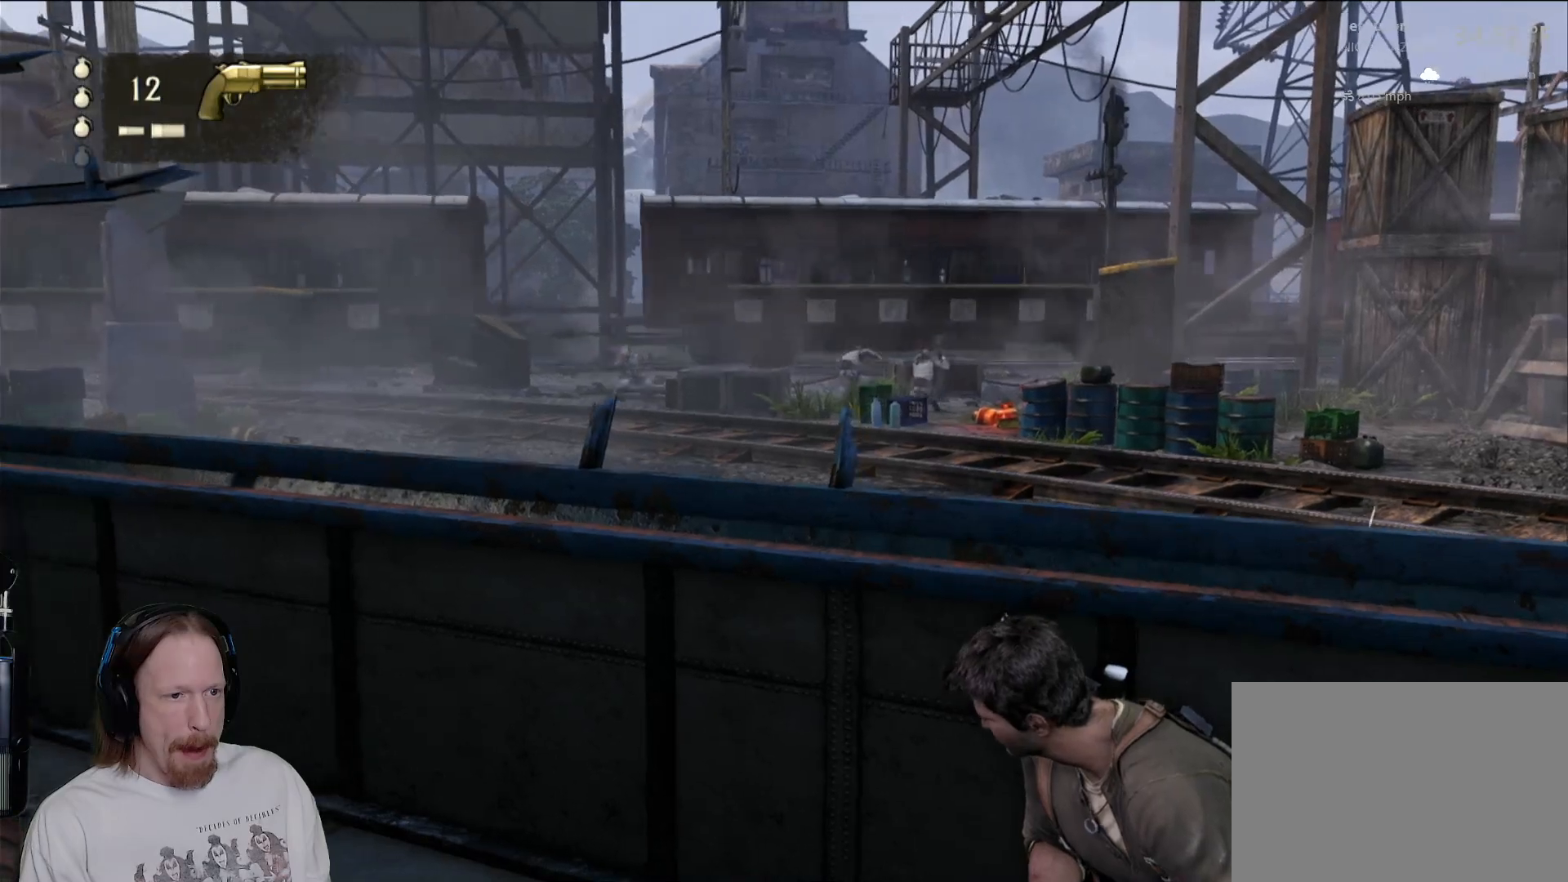
{"dt_ms": 500, "buttons": [], "left_stick": "center", "right_stick": "center", "events": [[467, "right_stick", "center"]]}
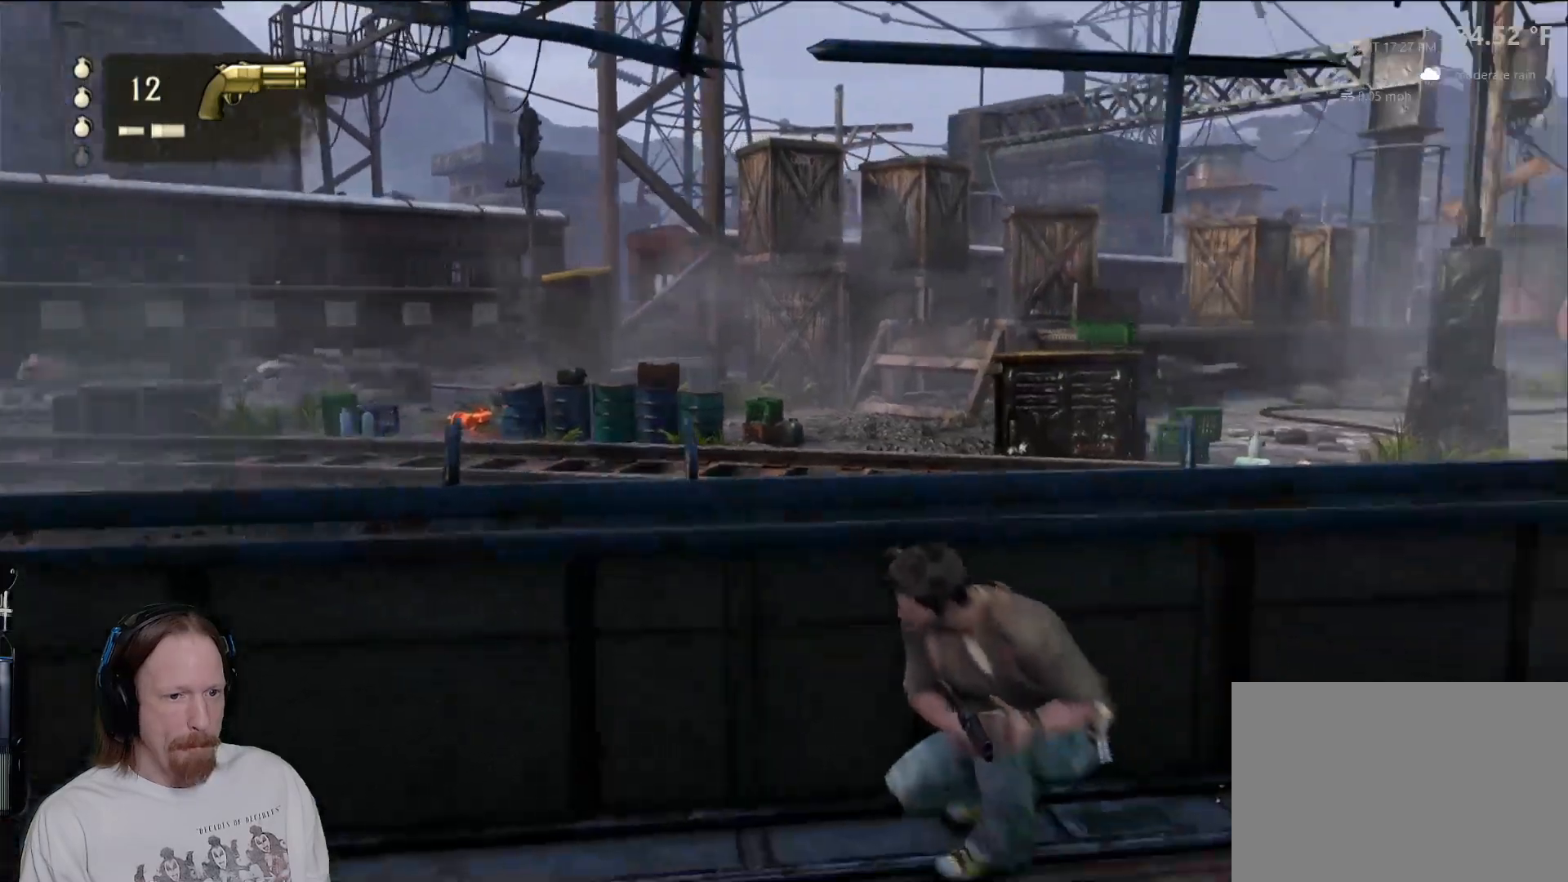
{"dt_ms": 500, "buttons": ["L1"], "left_stick": "center", "right_stick": "down-right", "events": [[67, "L1", "down"], [233, "right_stick", "down-right"]]}
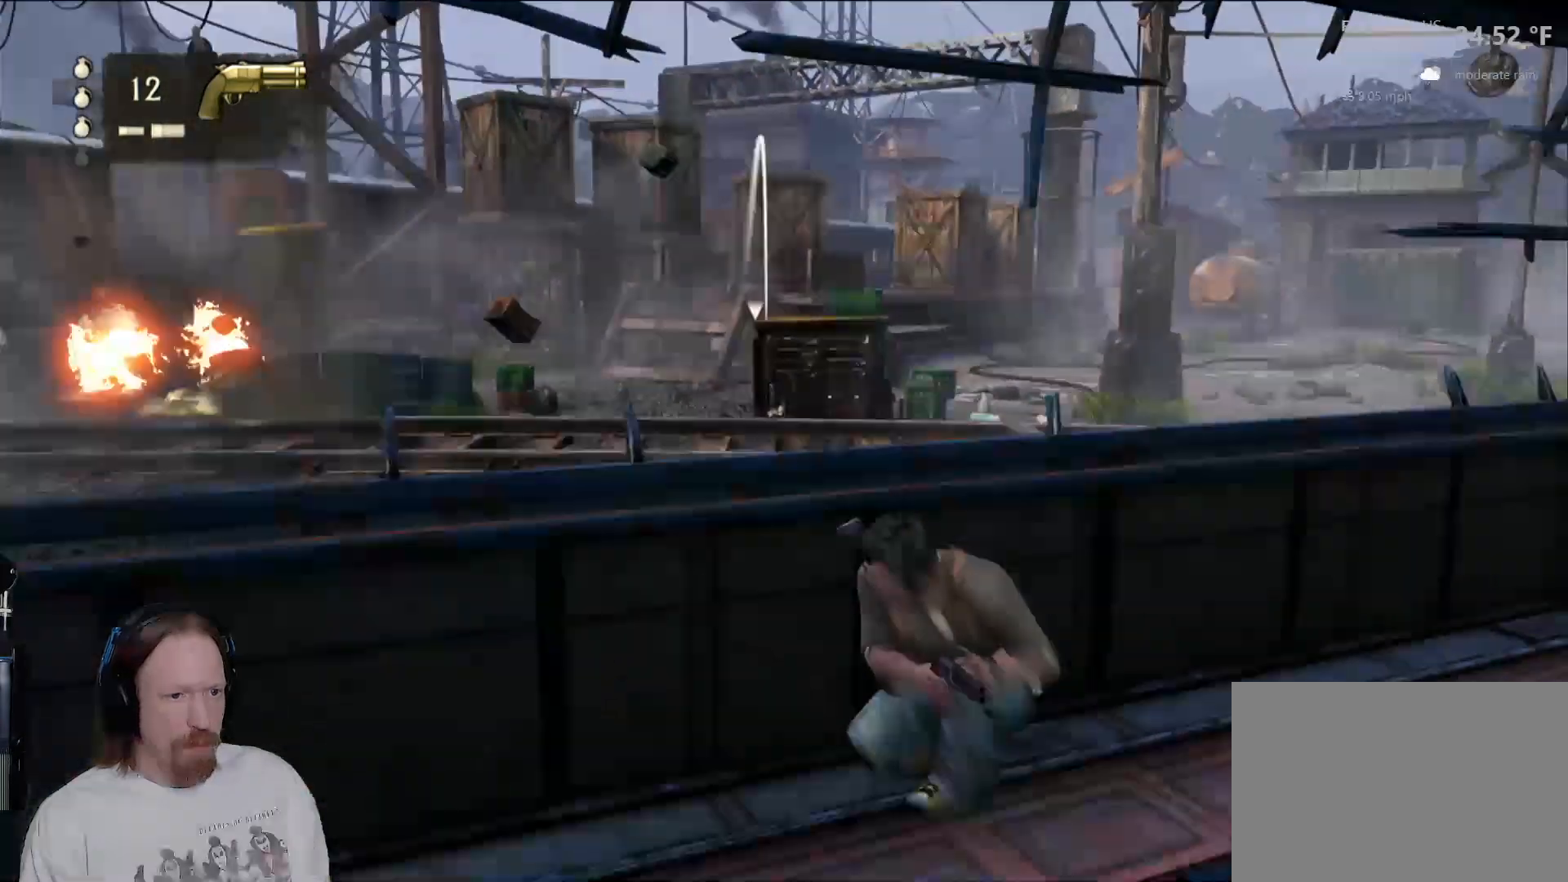
{"dt_ms": 500, "buttons": ["L1"], "left_stick": "center", "right_stick": "right", "events": [[17, "right_stick", "right"]]}
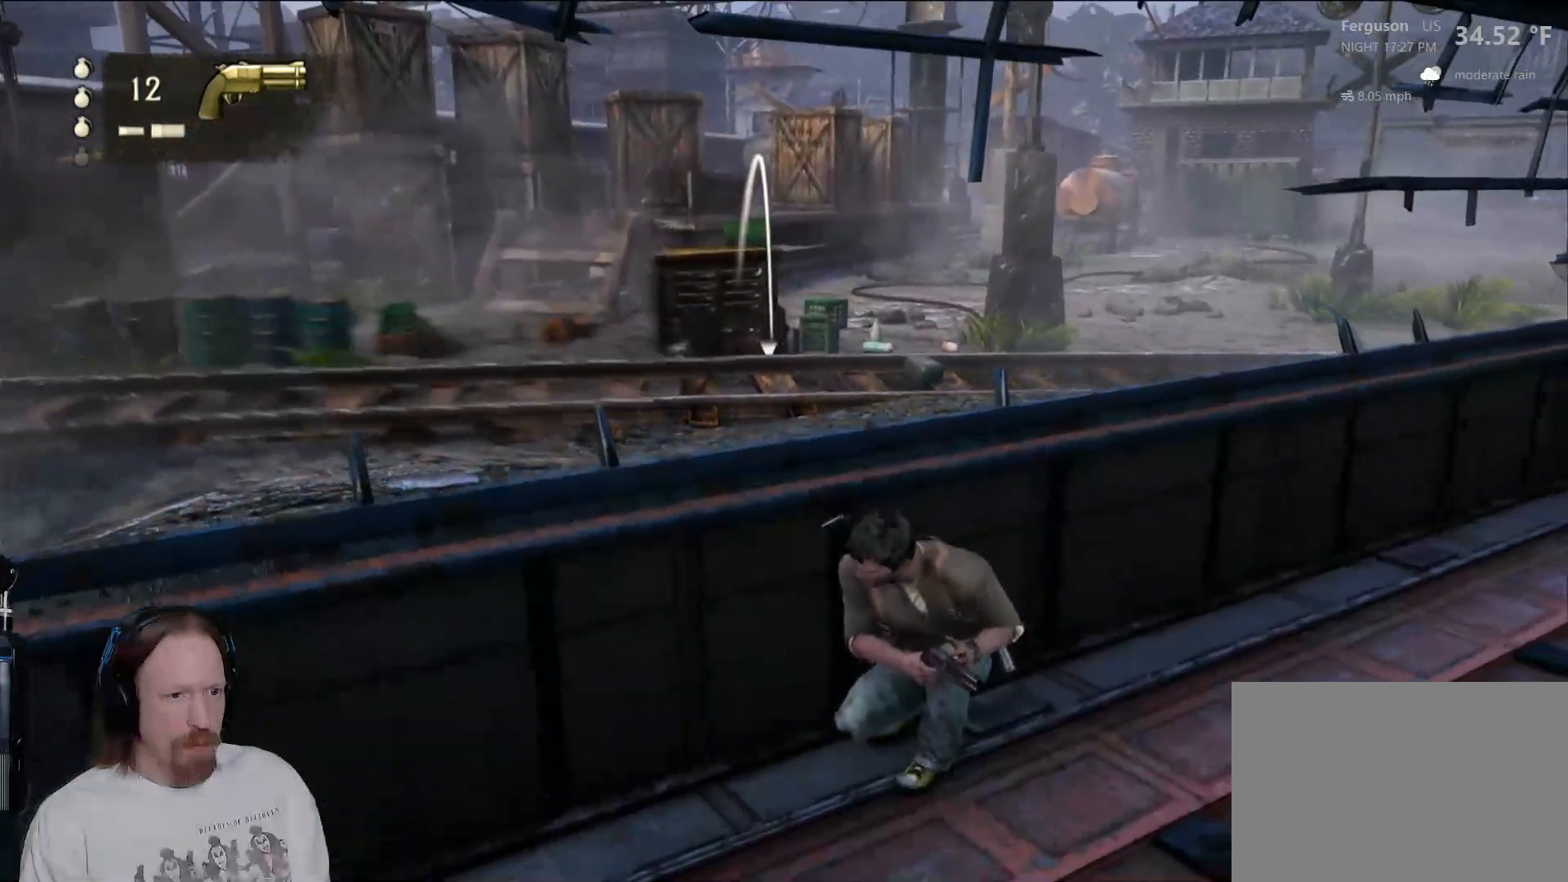
{"dt_ms": 500, "buttons": ["L1"], "left_stick": "center", "right_stick": "center", "events": [[133, "right_stick", "up"], [233, "L2", "down"], [317, "right_stick", "center"], [367, "L2", "up"]]}
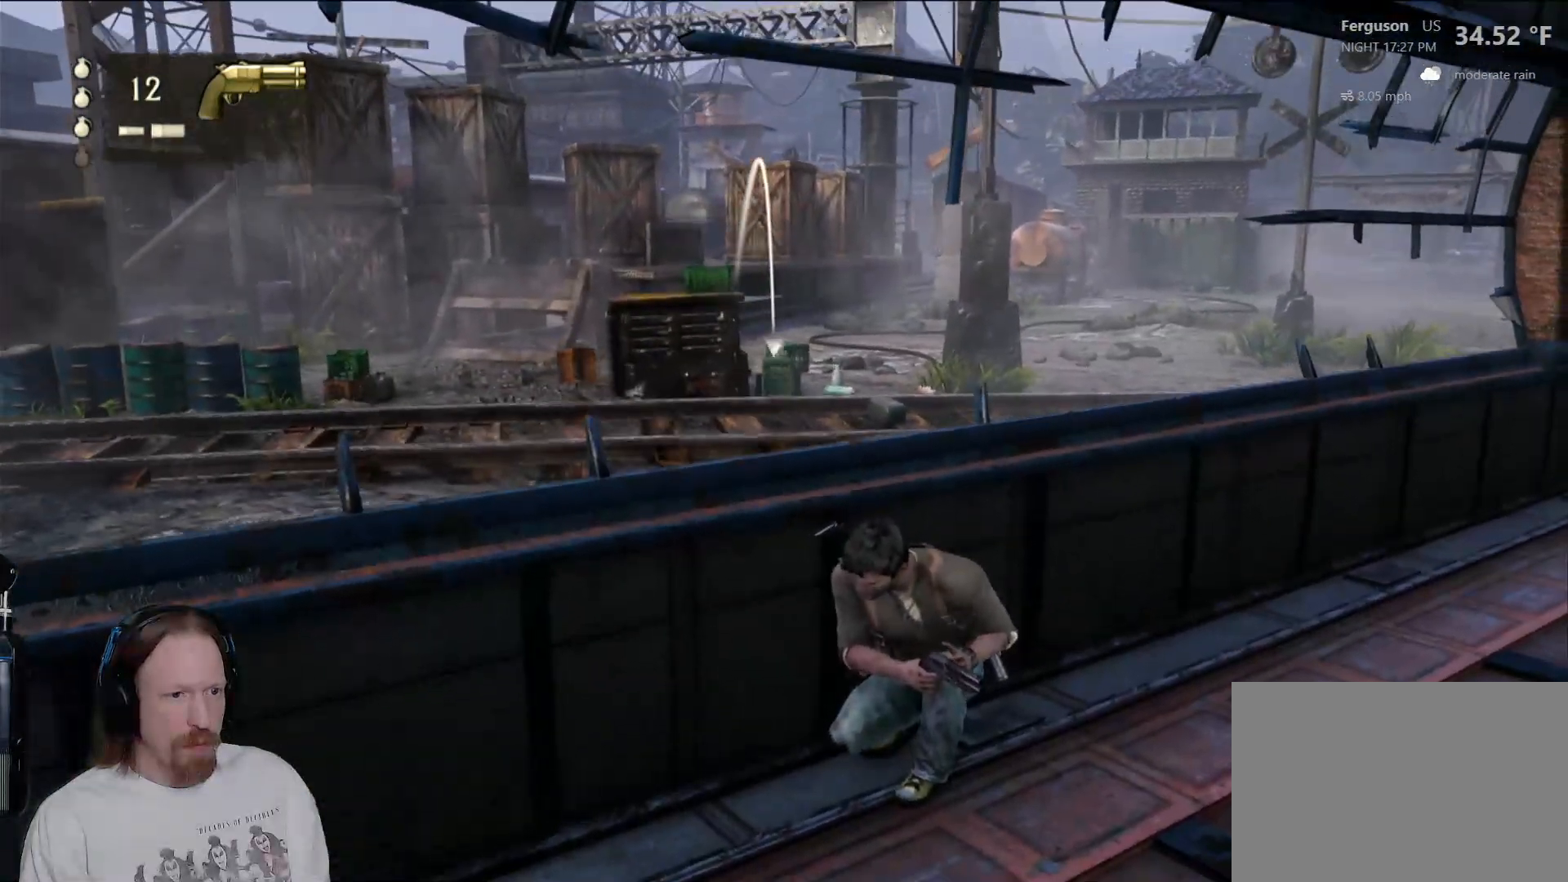
{"dt_ms": 500, "buttons": ["L1"], "left_stick": "center", "right_stick": "center", "events": []}
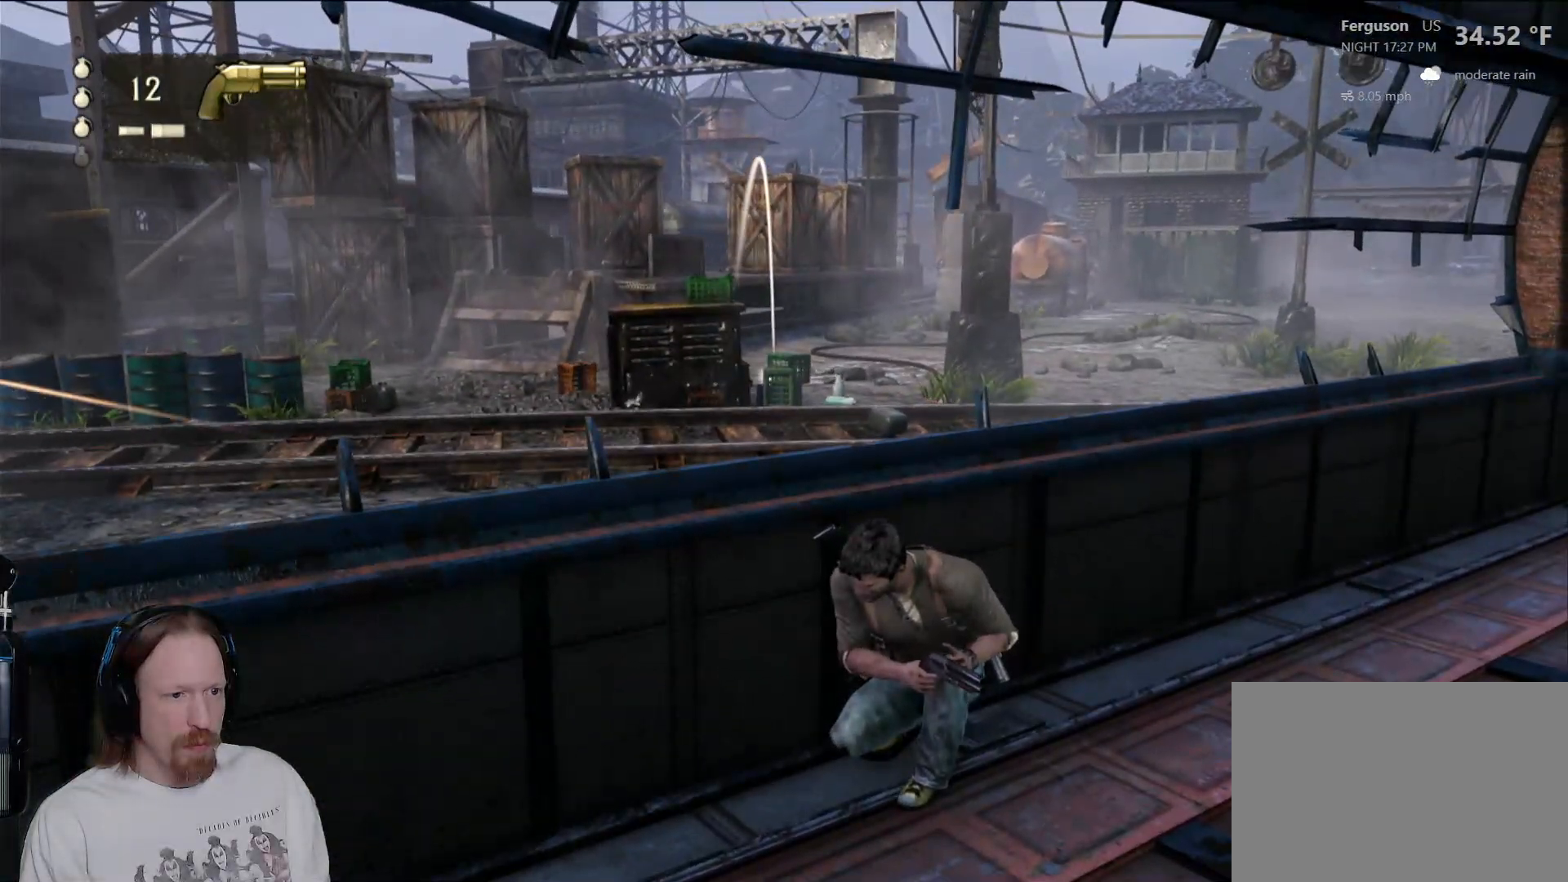
{"dt_ms": 500, "buttons": ["L1"], "left_stick": "center", "right_stick": "center", "events": []}
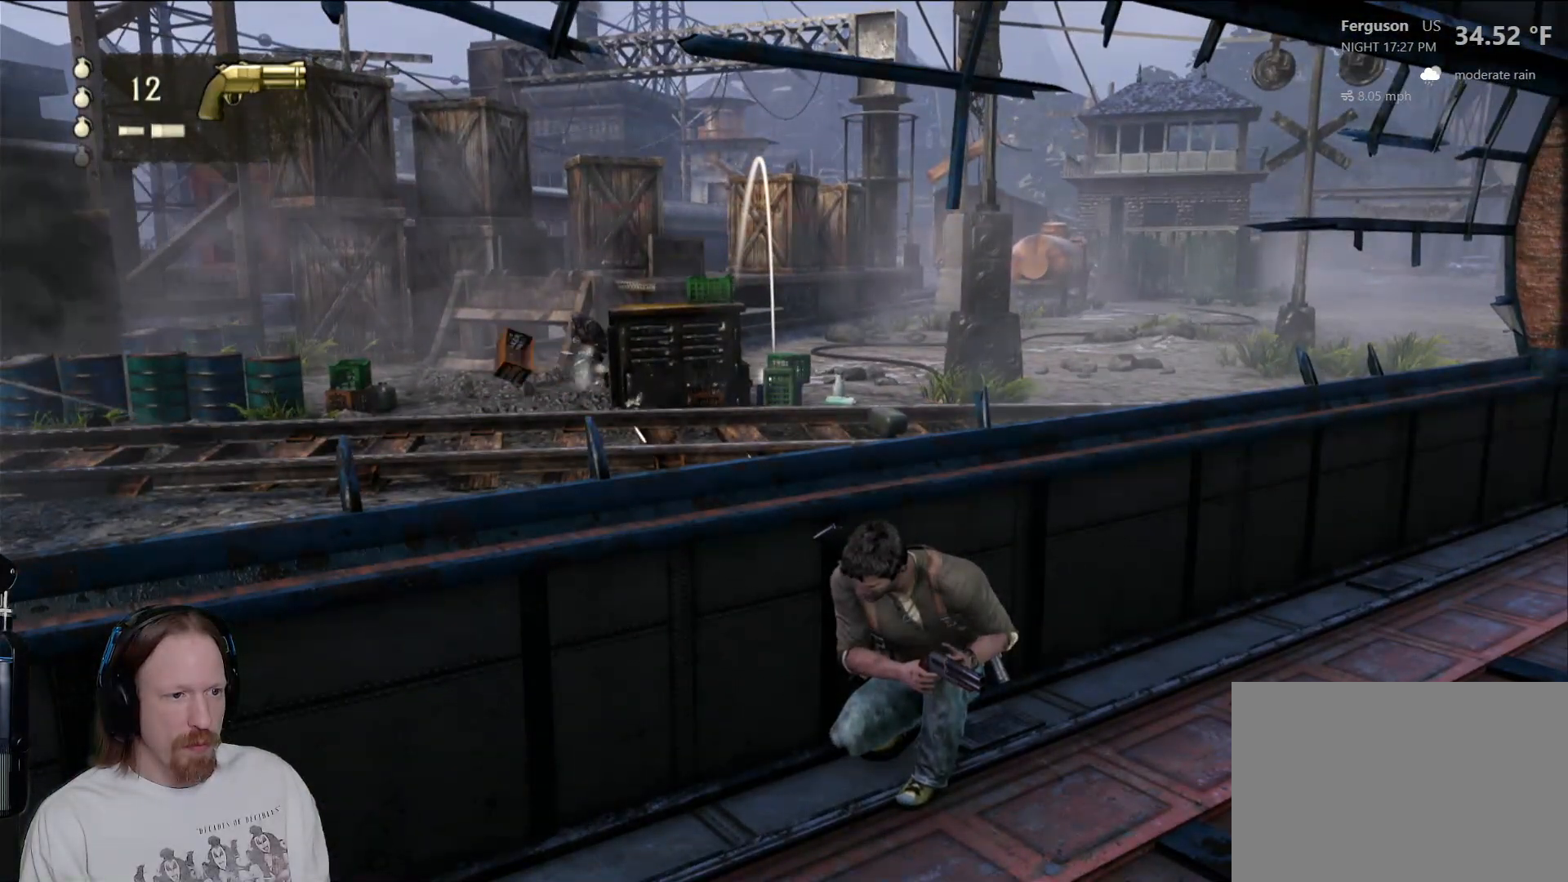
{"dt_ms": 500, "buttons": ["L1"], "left_stick": "center", "right_stick": "center", "events": [[33, "right_stick", "down"], [100, "right_stick", "down-left"], [367, "right_stick", "center"]]}
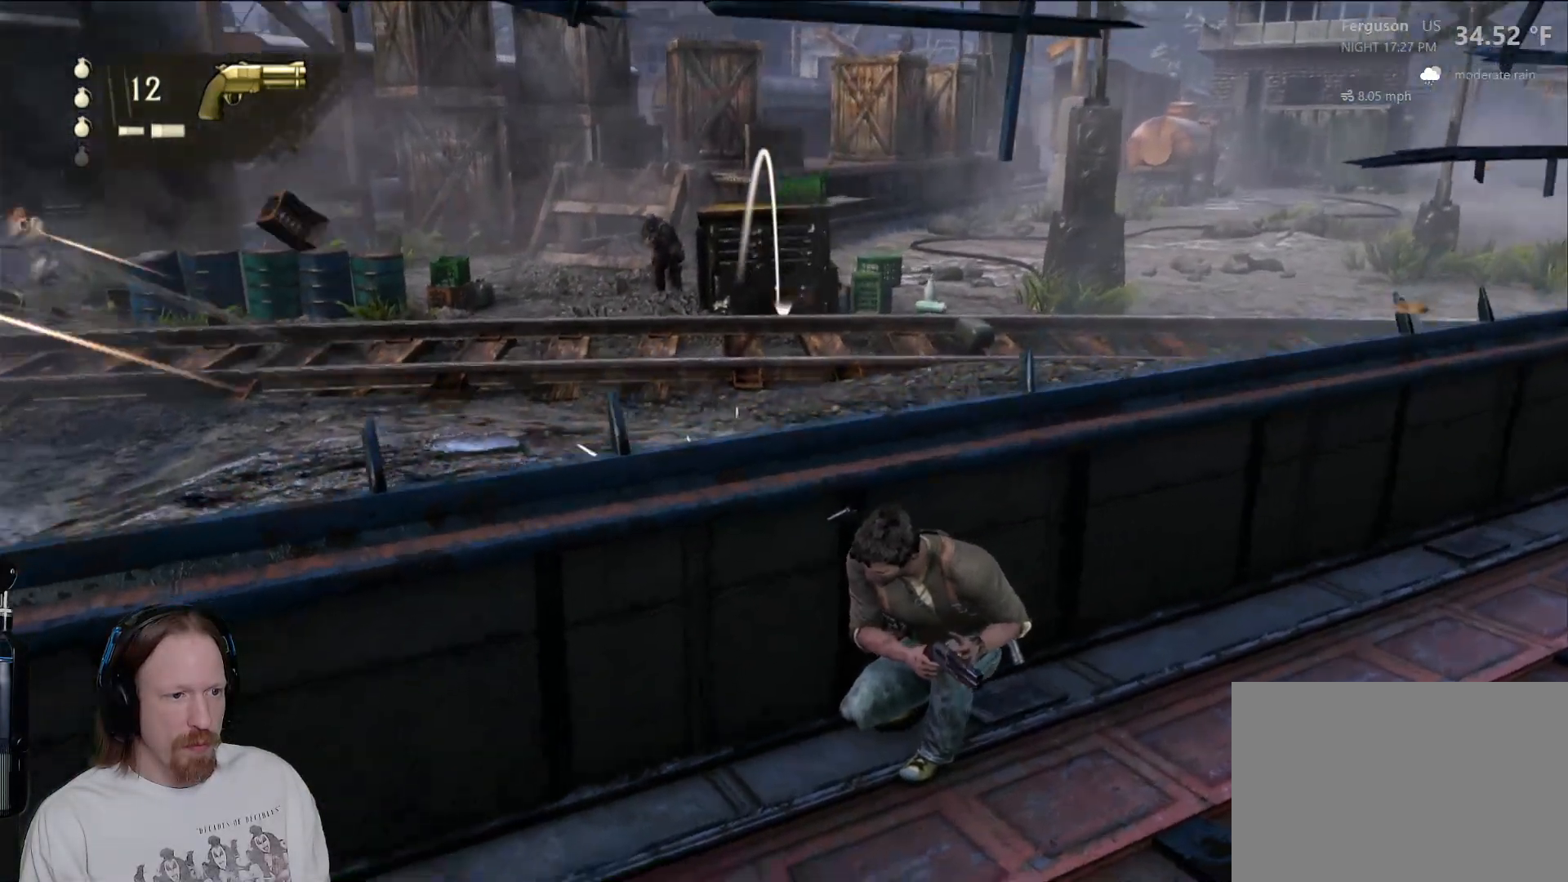
{"dt_ms": 500, "buttons": ["L1"], "left_stick": "center", "right_stick": "down-left", "events": [[417, "right_stick", "down-left"]]}
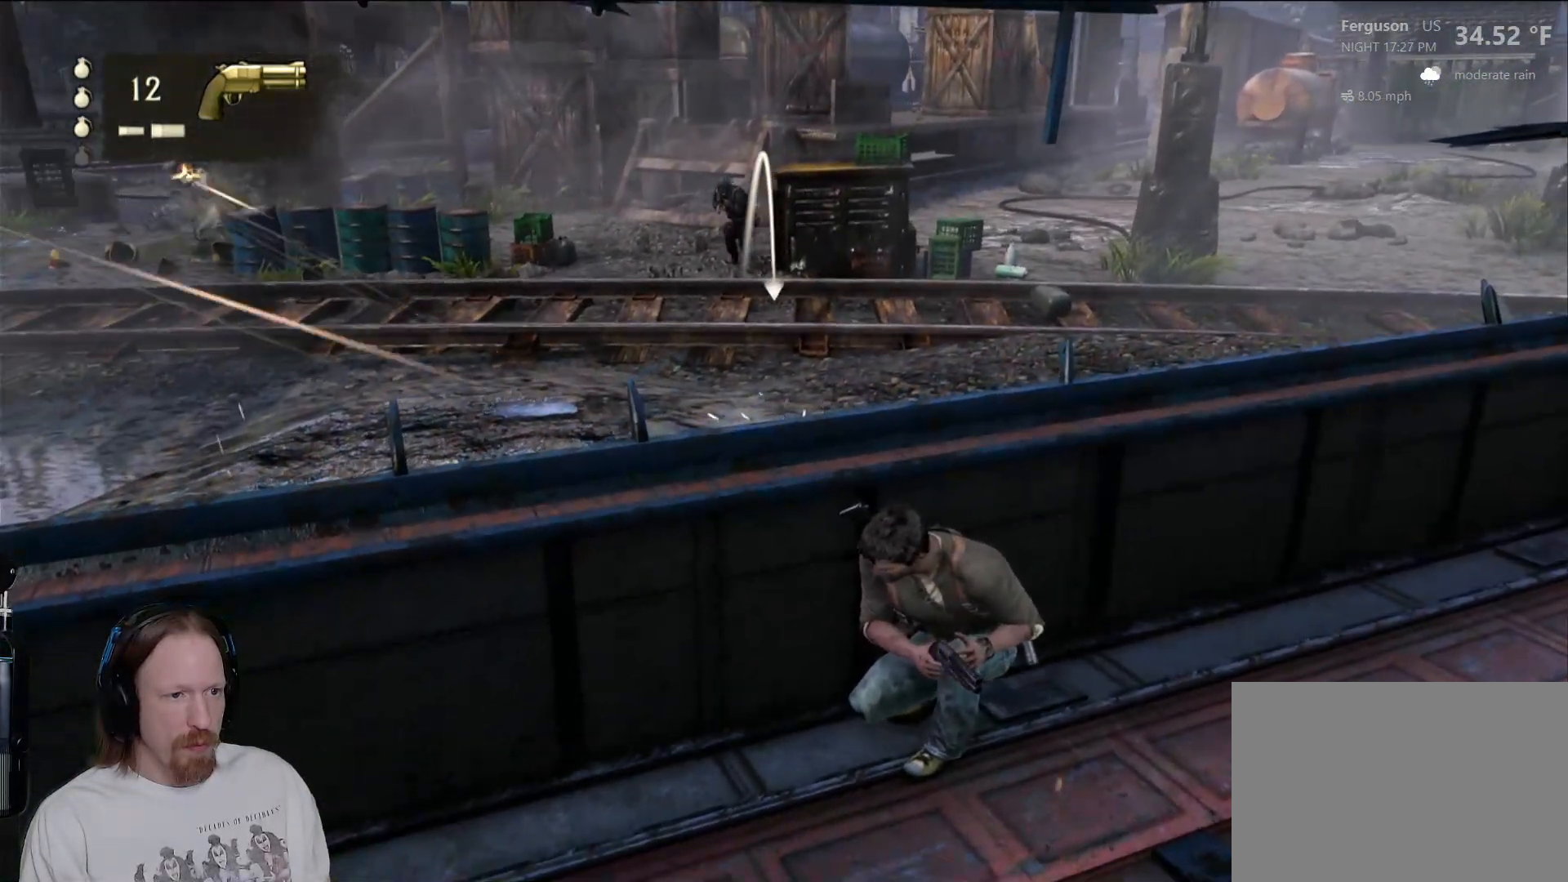
{"dt_ms": 500, "buttons": [], "left_stick": "center", "right_stick": "center", "events": [[50, "right_stick", "center"], [150, "L1", "up"]]}
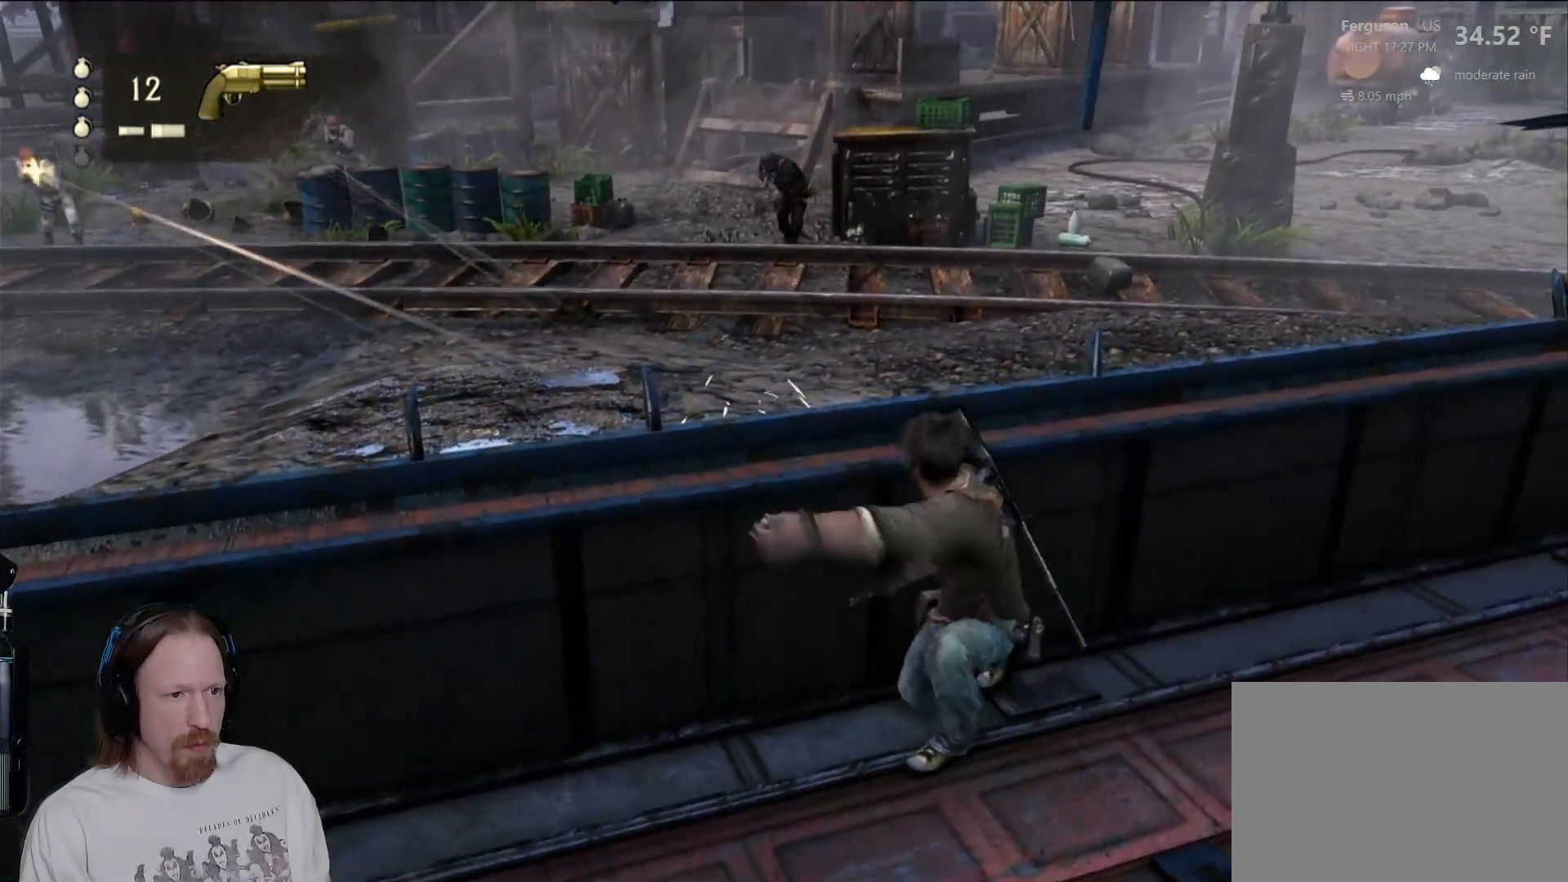
{"dt_ms": 500, "buttons": [], "left_stick": "center", "right_stick": "center", "events": []}
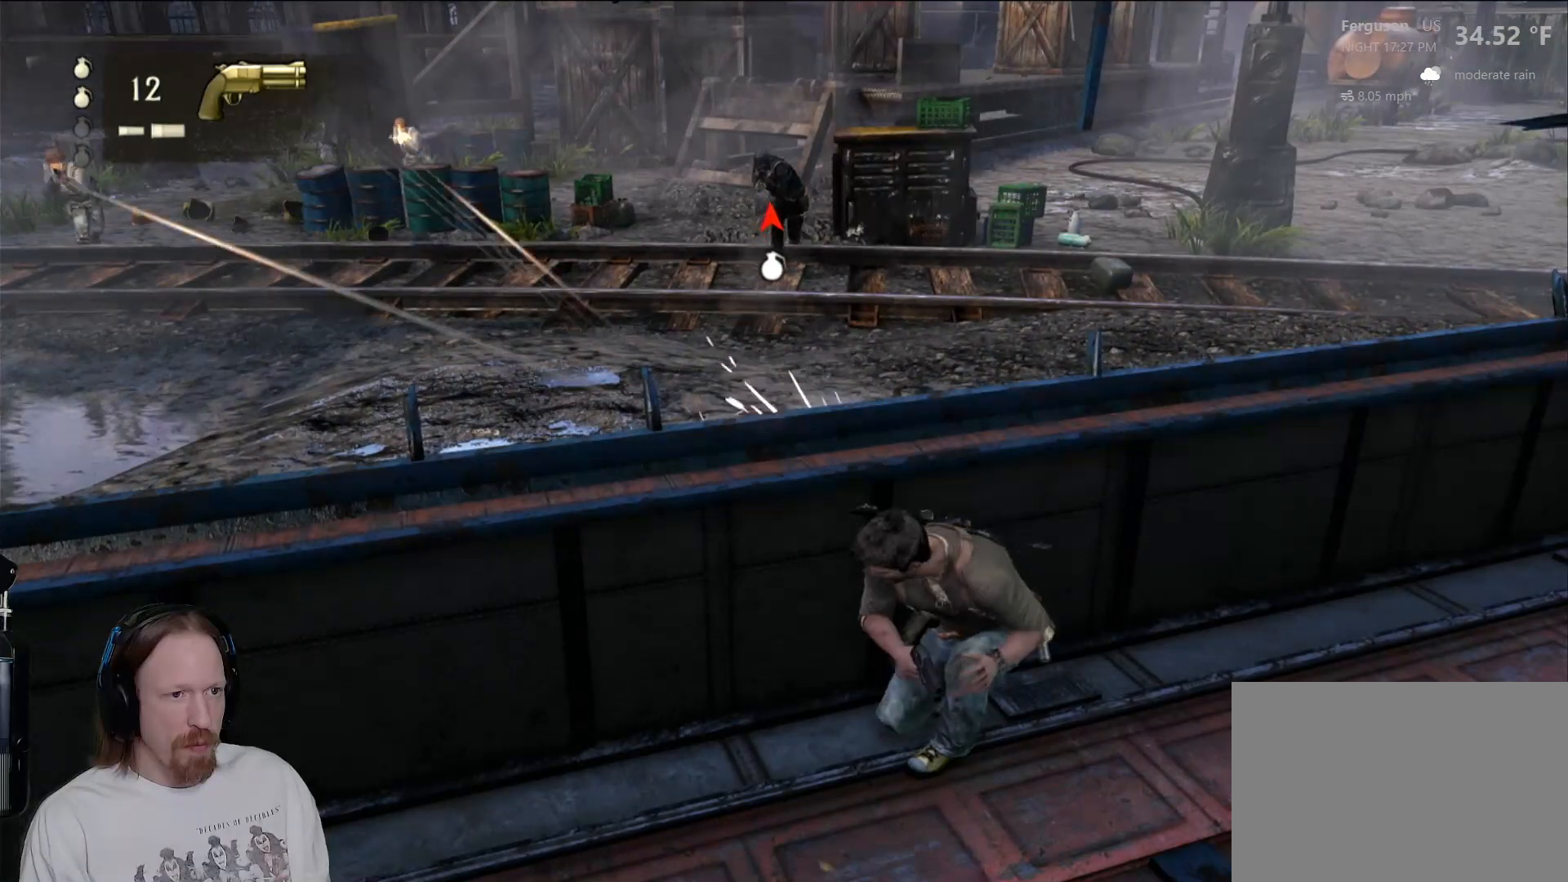
{"dt_ms": 500, "buttons": [], "left_stick": "center", "right_stick": "center", "events": []}
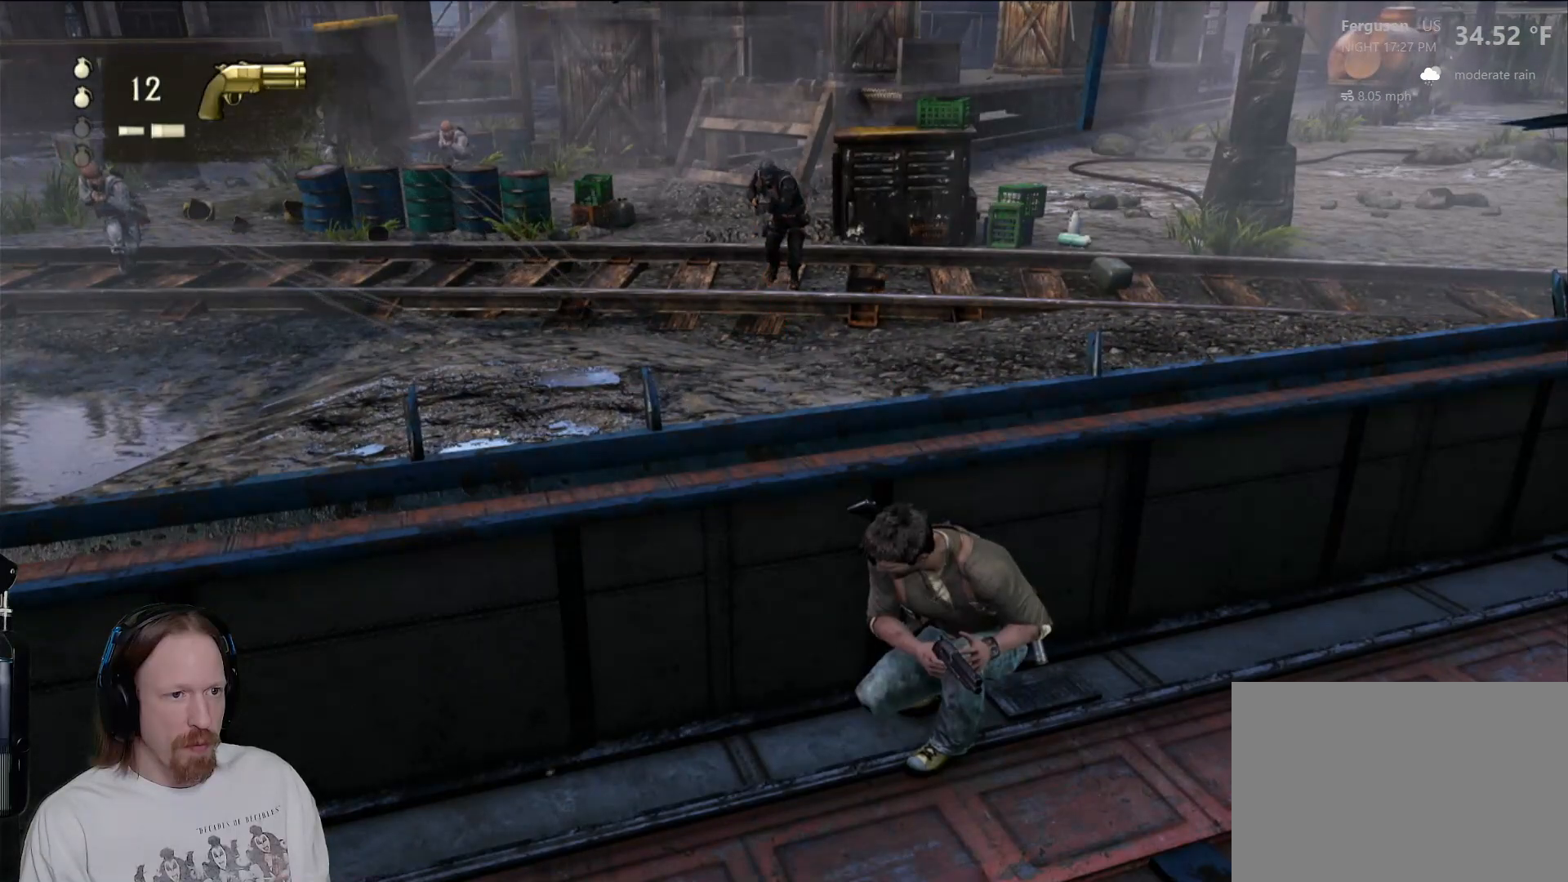
{"dt_ms": 500, "buttons": [], "left_stick": "center", "right_stick": "left", "events": [[433, "right_stick", "left"]]}
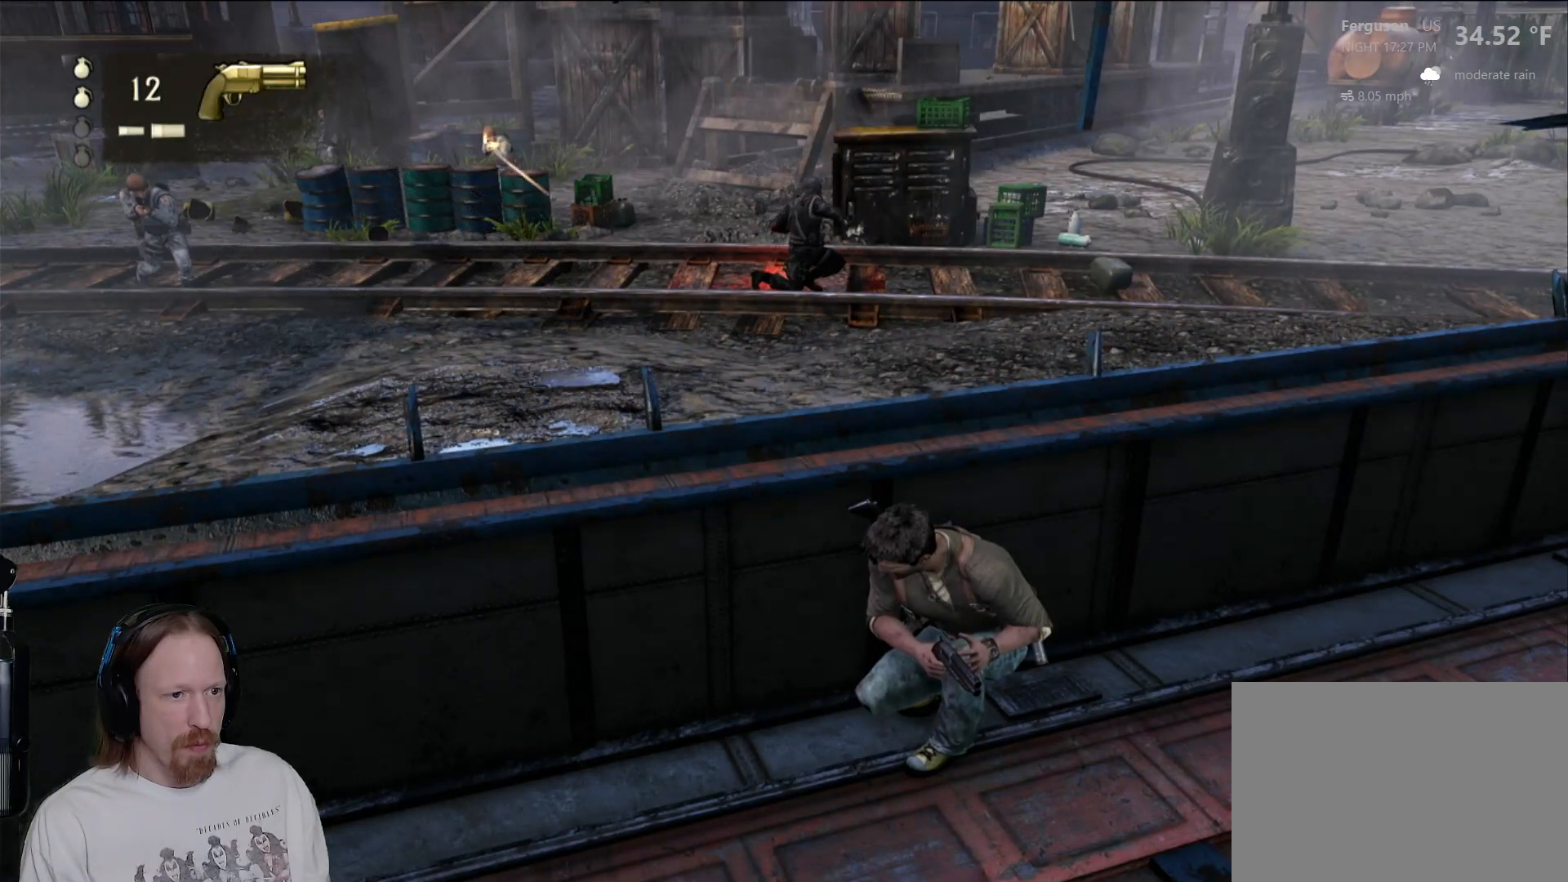
{"dt_ms": 500, "buttons": ["L1"], "left_stick": "center", "right_stick": "center", "events": [[283, "right_stick", "center"], [483, "L1", "down"]]}
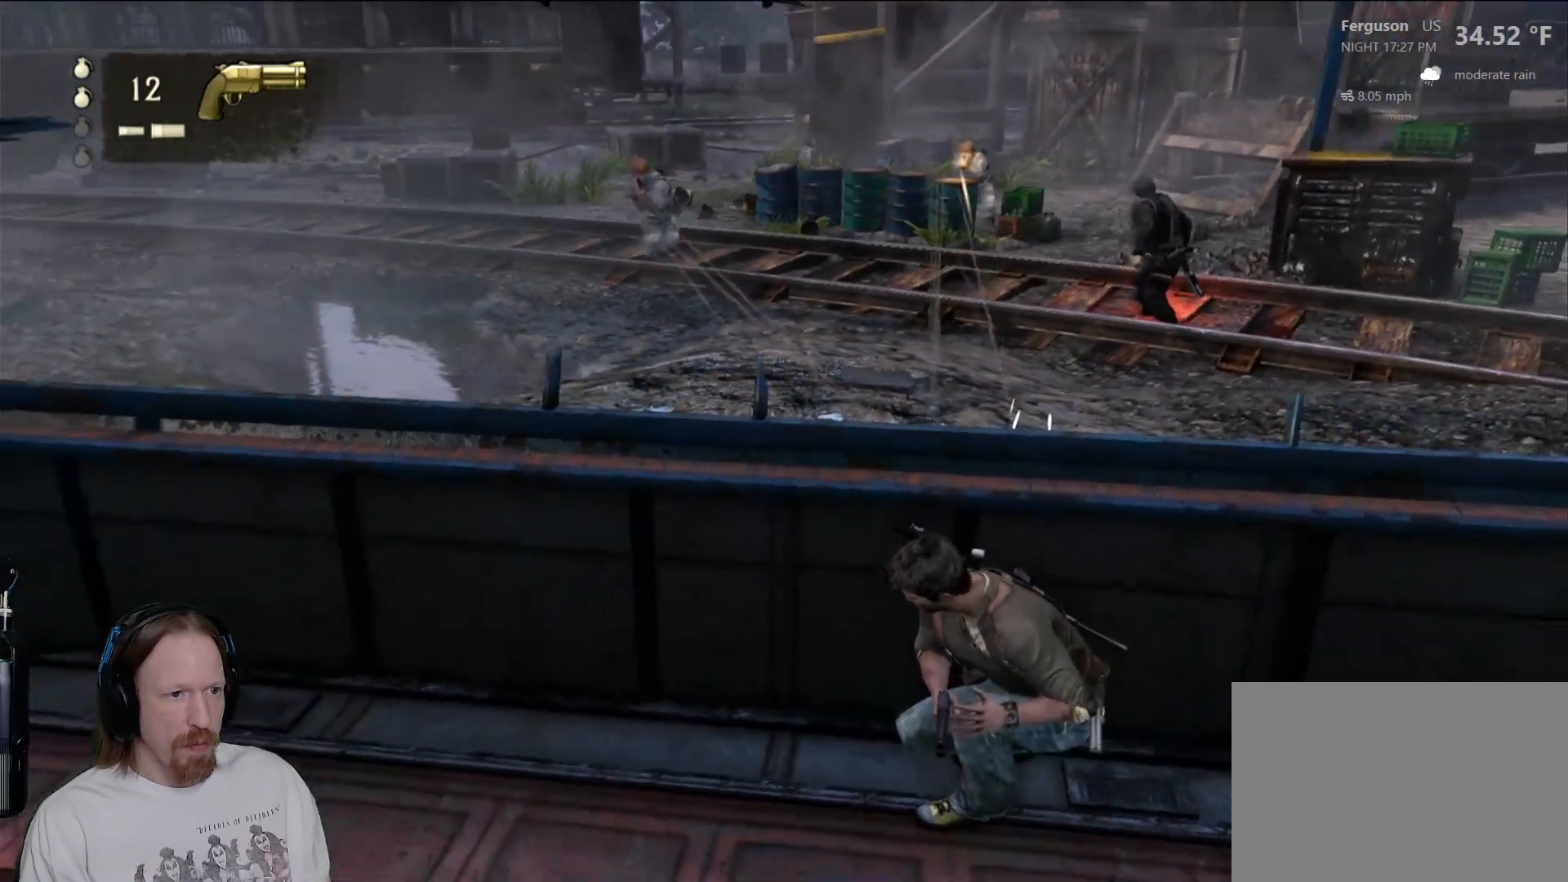
{"dt_ms": 500, "buttons": ["L1"], "left_stick": "center", "right_stick": "up-right", "events": [[367, "right_stick", "right"], [433, "right_stick", "up-right"]]}
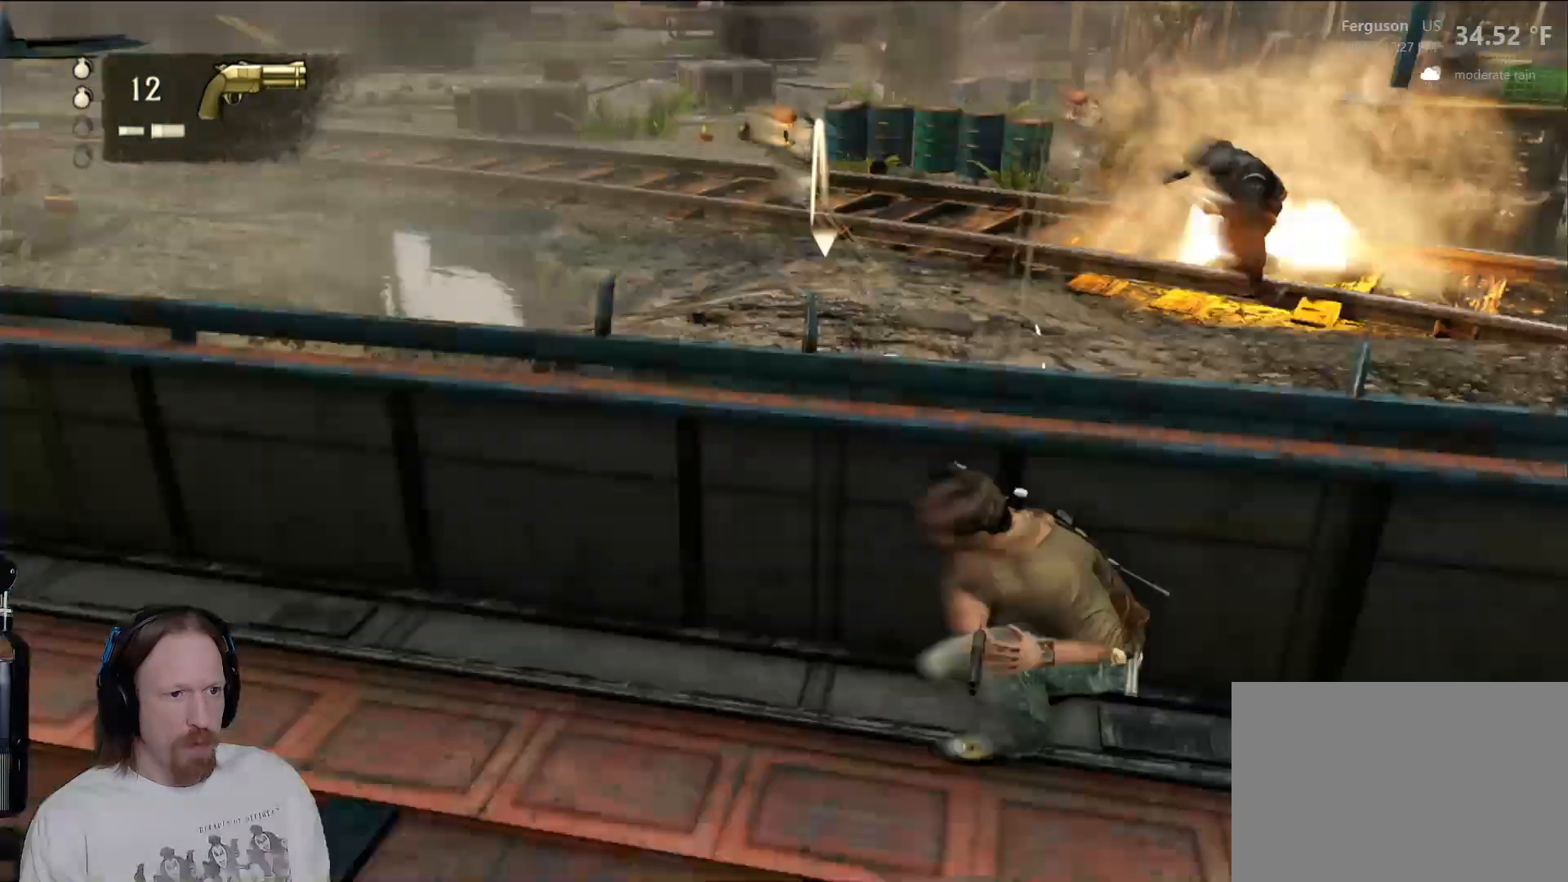
{"dt_ms": 500, "buttons": ["L1"], "left_stick": "center", "right_stick": "center", "events": [[83, "right_stick", "center"]]}
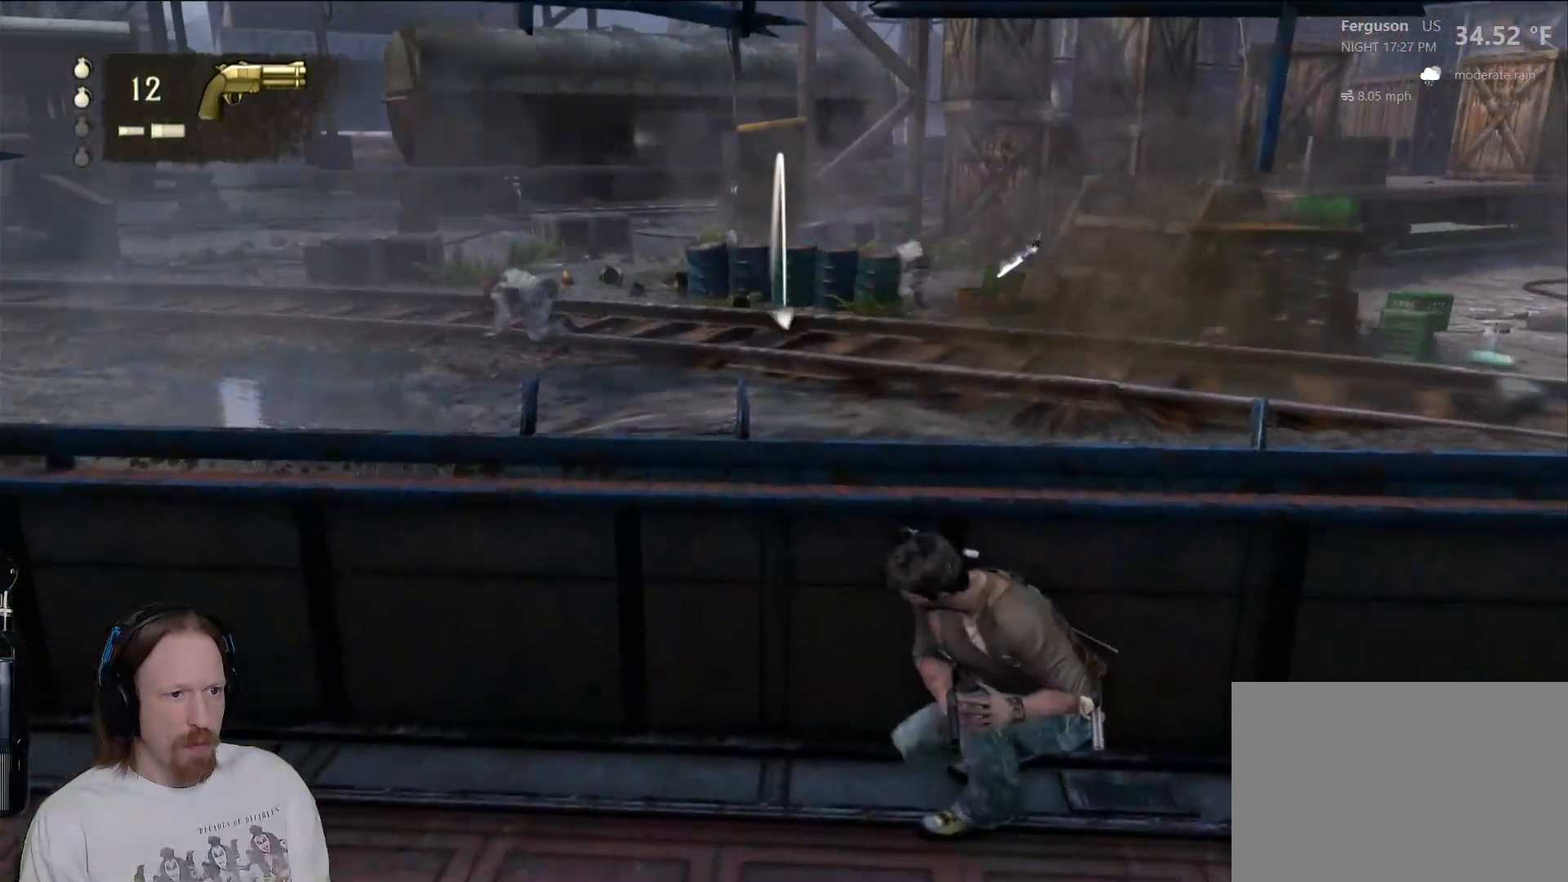
{"dt_ms": 500, "buttons": ["L1"], "left_stick": "center", "right_stick": "center", "events": [[167, "right_stick", "up-right"], [383, "right_stick", "center"]]}
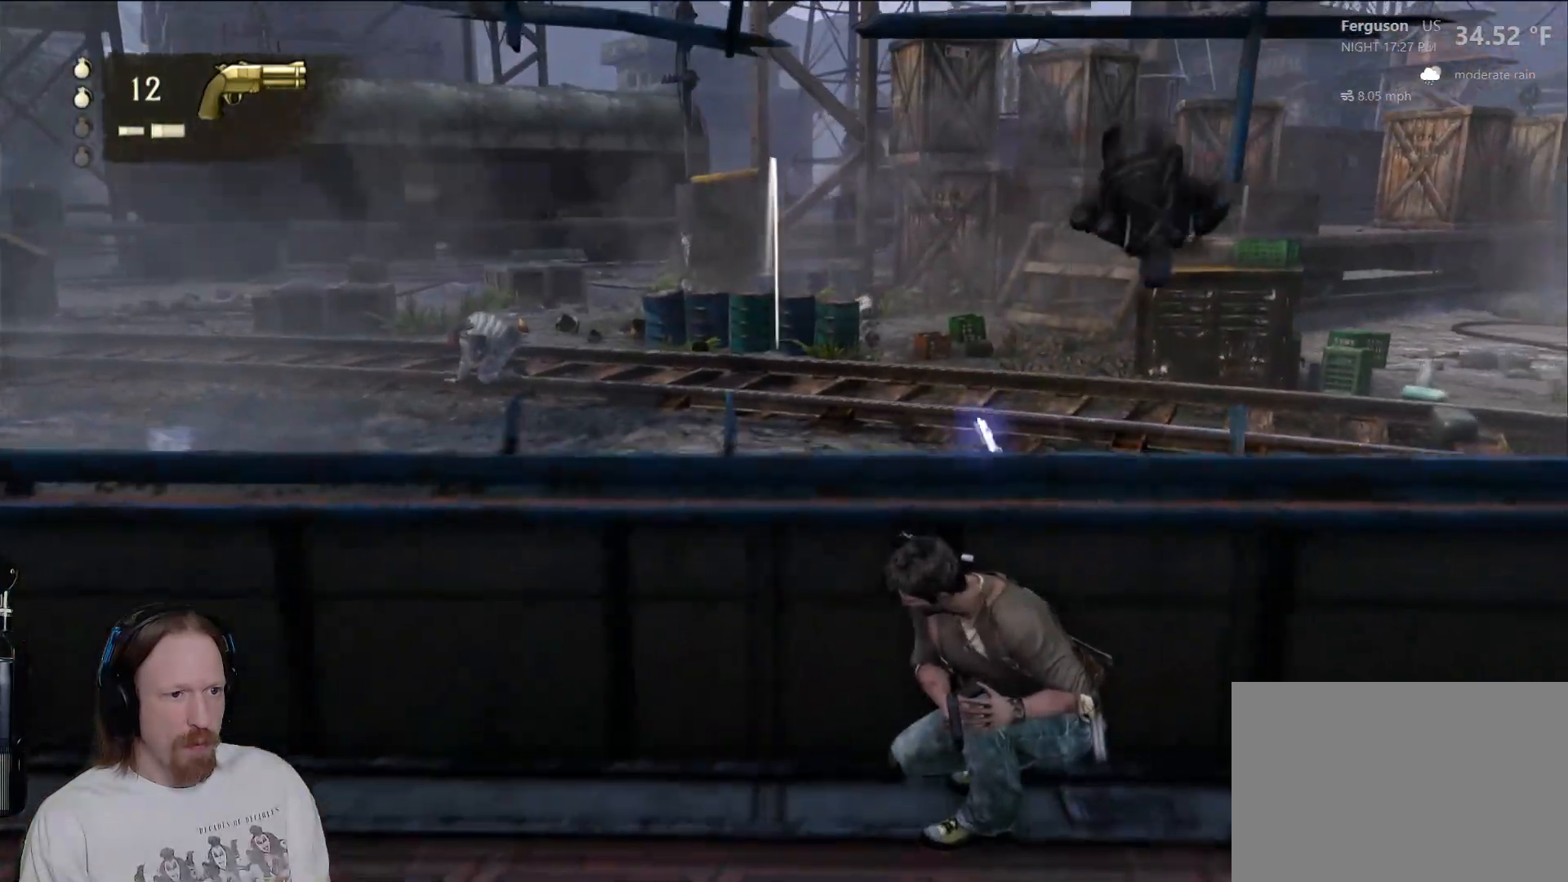
{"dt_ms": 500, "buttons": ["L1"], "left_stick": "center", "right_stick": "center", "events": [[283, "right_stick", "down"], [433, "right_stick", "center"]]}
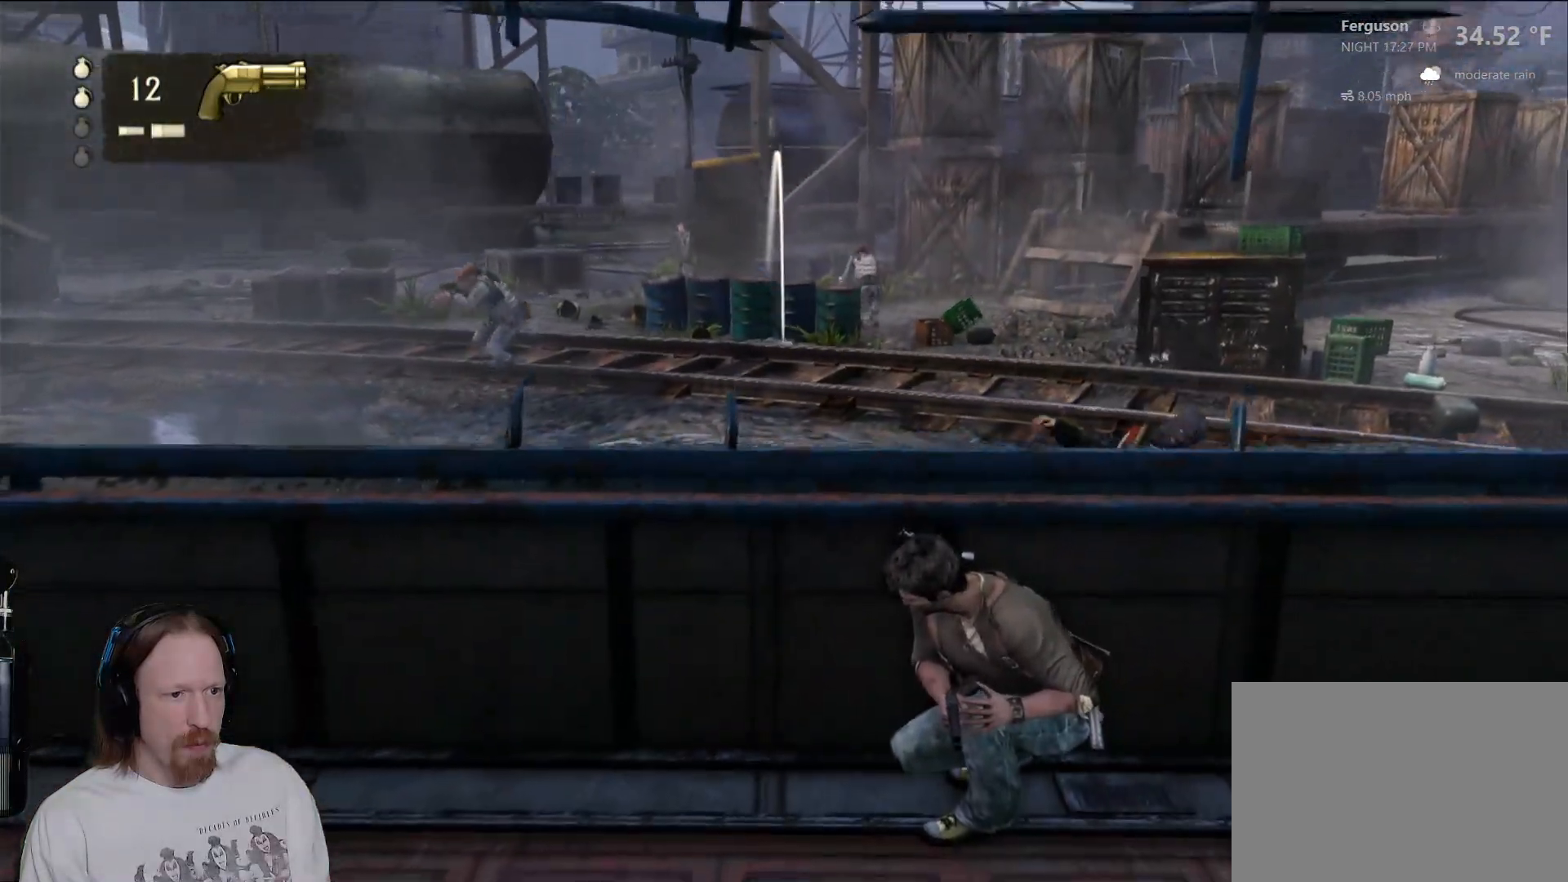
{"dt_ms": 1000, "buttons": [], "left_stick": "left", "right_stick": "down-left", "events": [[167, "L1", "up"], [517, "right_stick", "down-right"], [633, "right_stick", "center"], [883, "right_stick", "down-left"], [933, "left_stick", "left"]]}
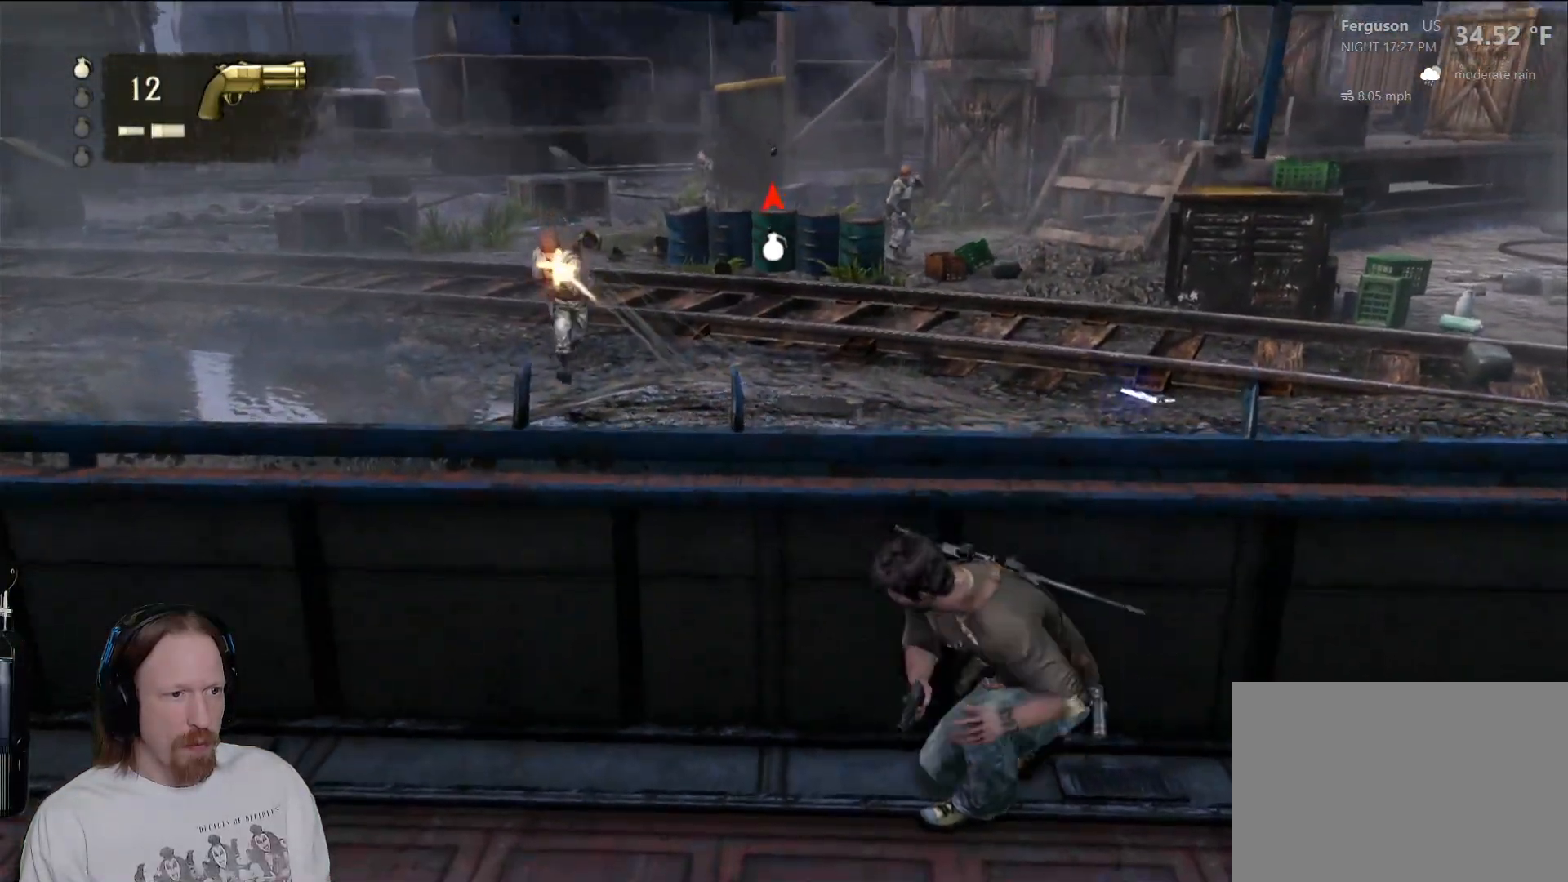
{"dt_ms": 500, "buttons": [], "left_stick": "center", "right_stick": "up-right", "events": [[83, "right_stick", "center"], [400, "right_stick", "up-right"], [417, "left_stick", "center"]]}
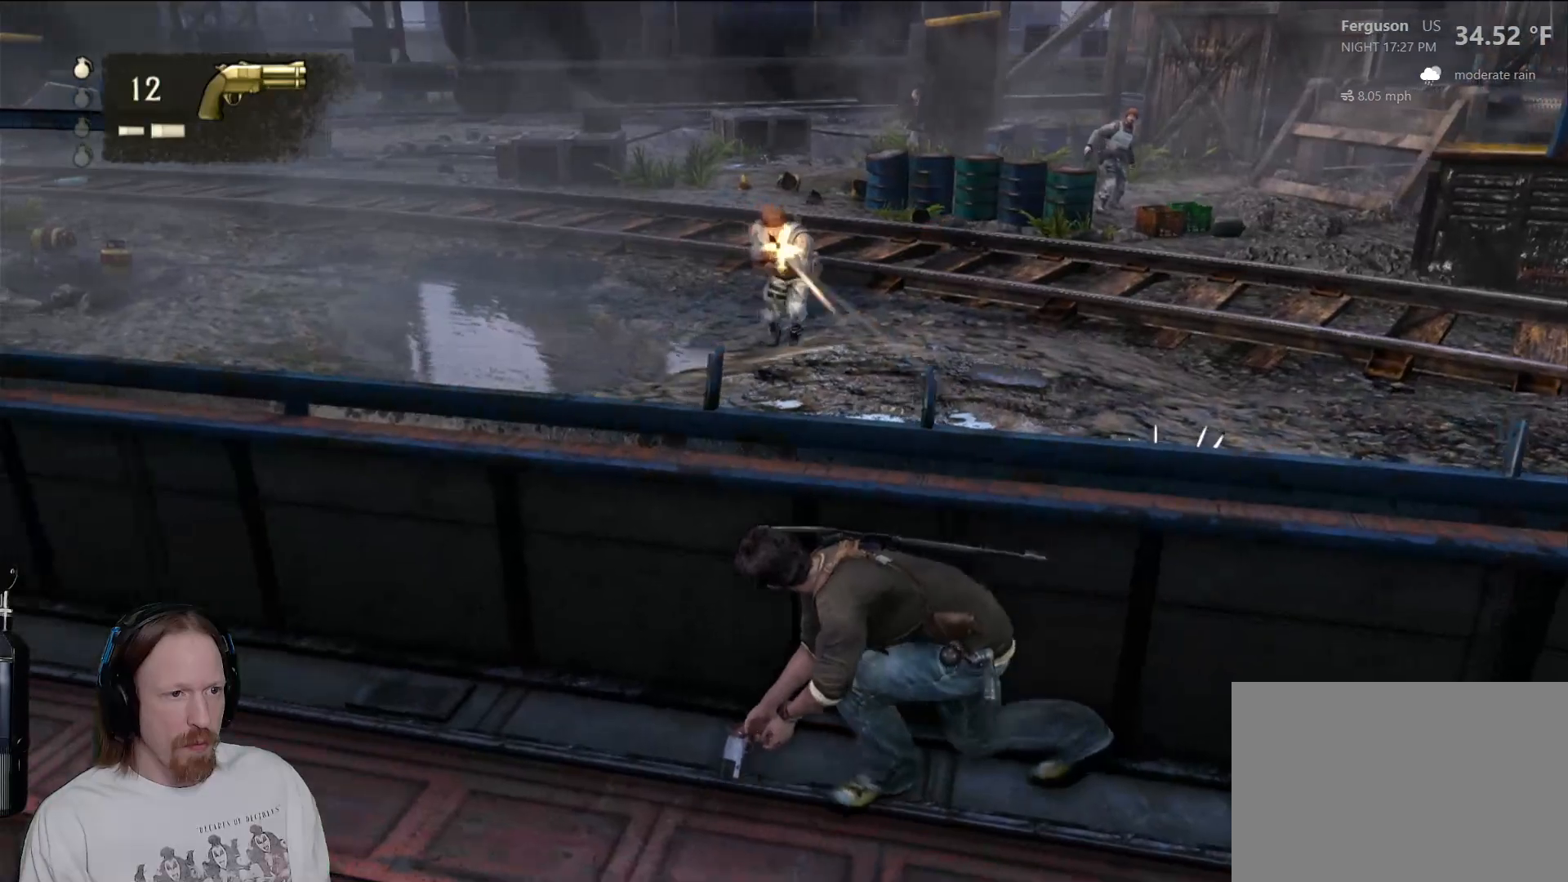
{"dt_ms": 500, "buttons": ["R2"], "left_stick": "center", "right_stick": "center", "events": [[67, "right_stick", "center"], [167, "R2", "down"], [233, "right_stick", "up"], [333, "right_stick", "center"], [383, "R2", "up"], [483, "R2", "down"]]}
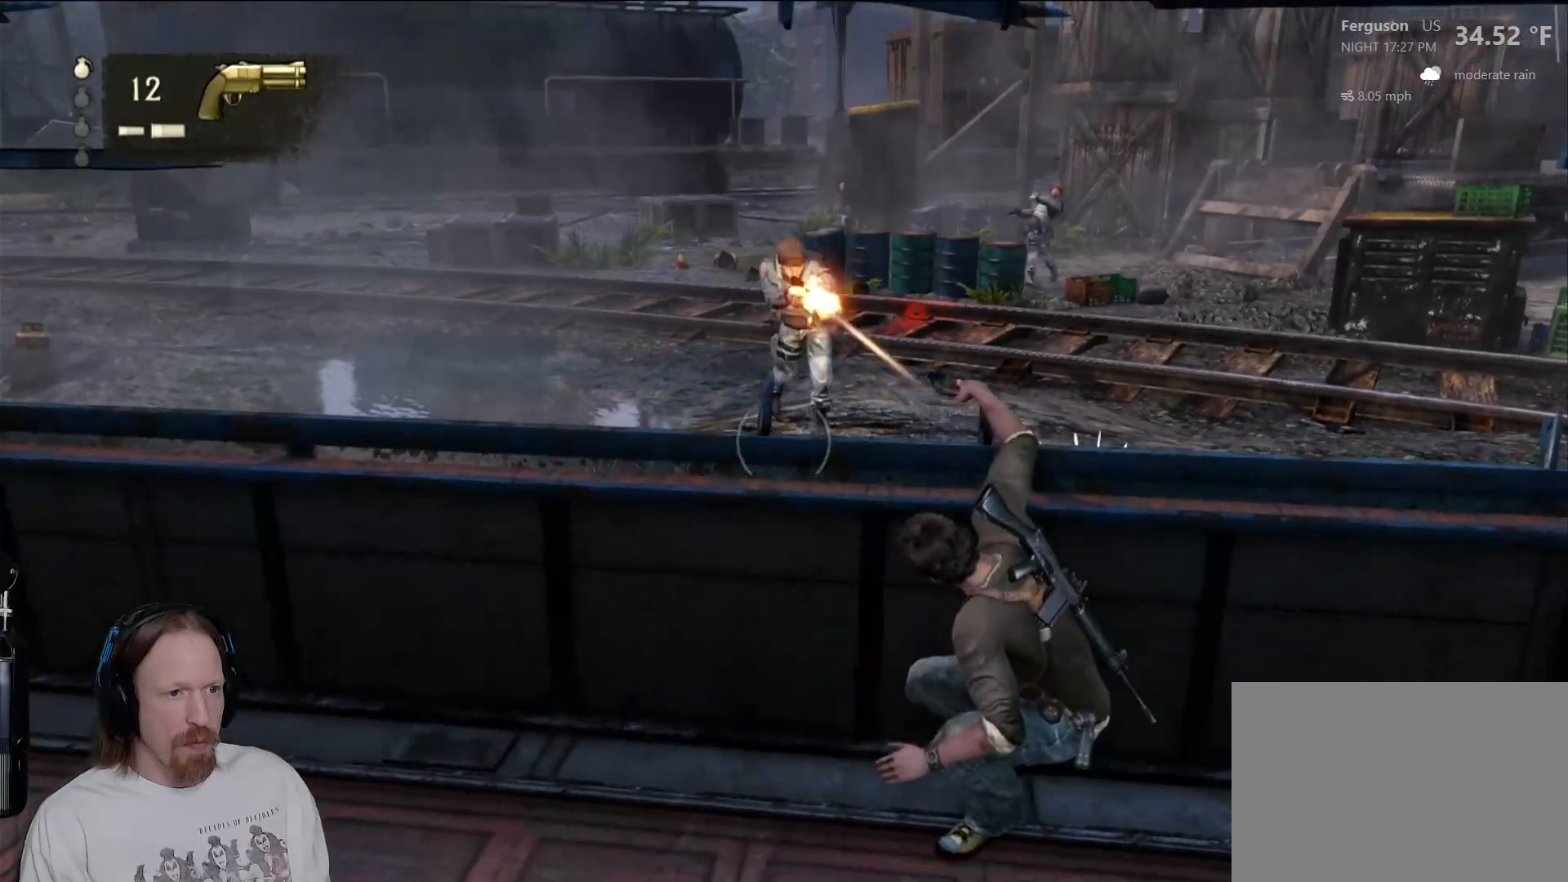
{"dt_ms": 500, "buttons": [], "left_stick": "center", "right_stick": "center", "events": [[117, "R2", "up"]]}
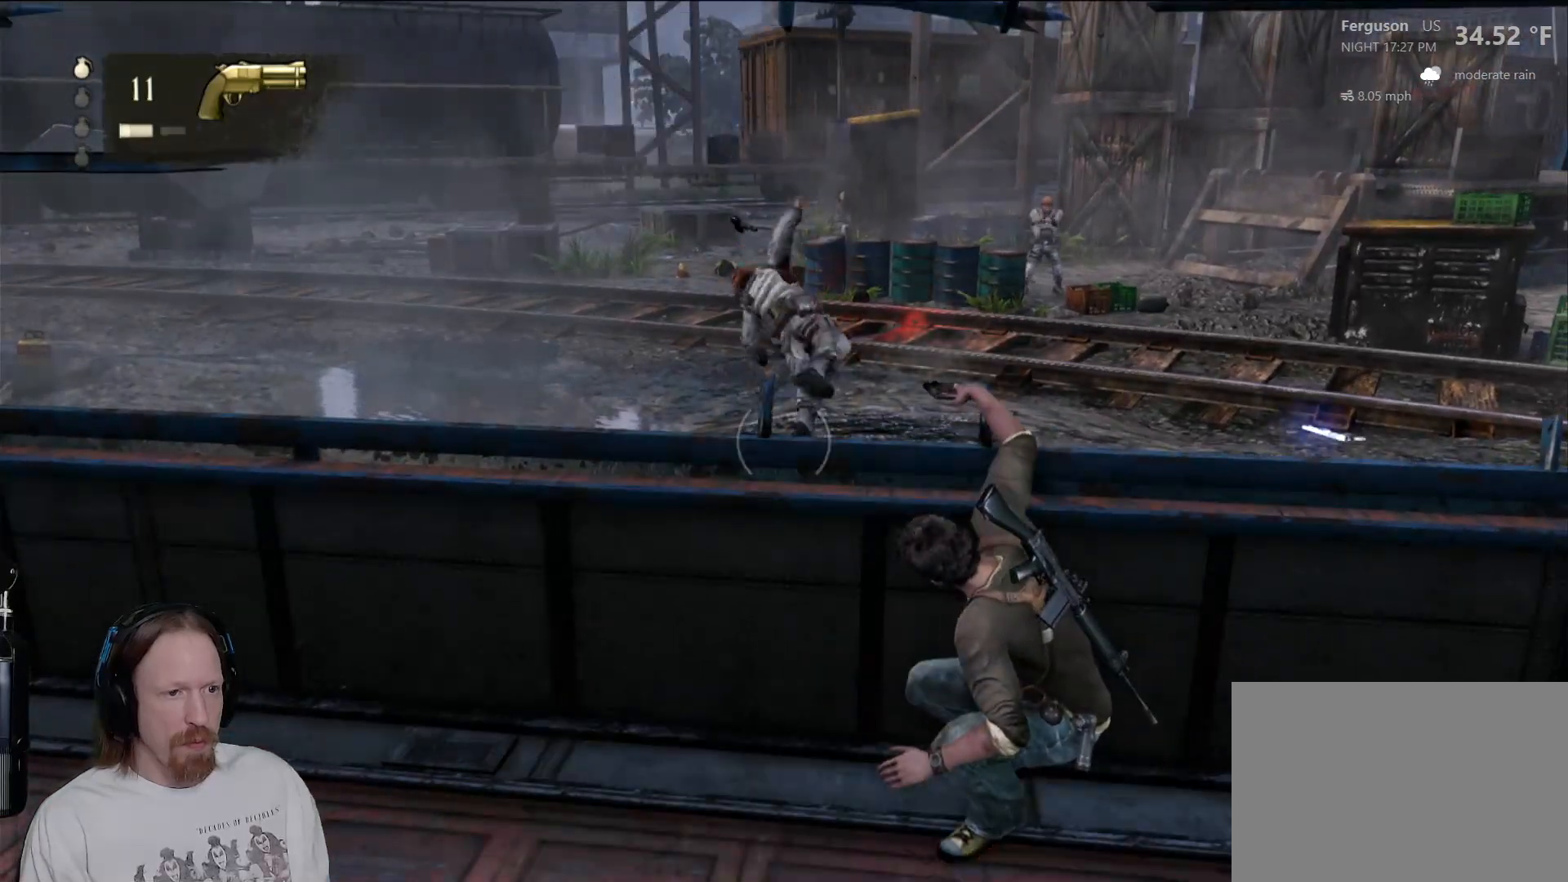
{"dt_ms": 500, "buttons": [], "left_stick": "right", "right_stick": "center", "events": [[167, "right_stick", "right"], [333, "left_stick", "right"], [383, "right_stick", "center"]]}
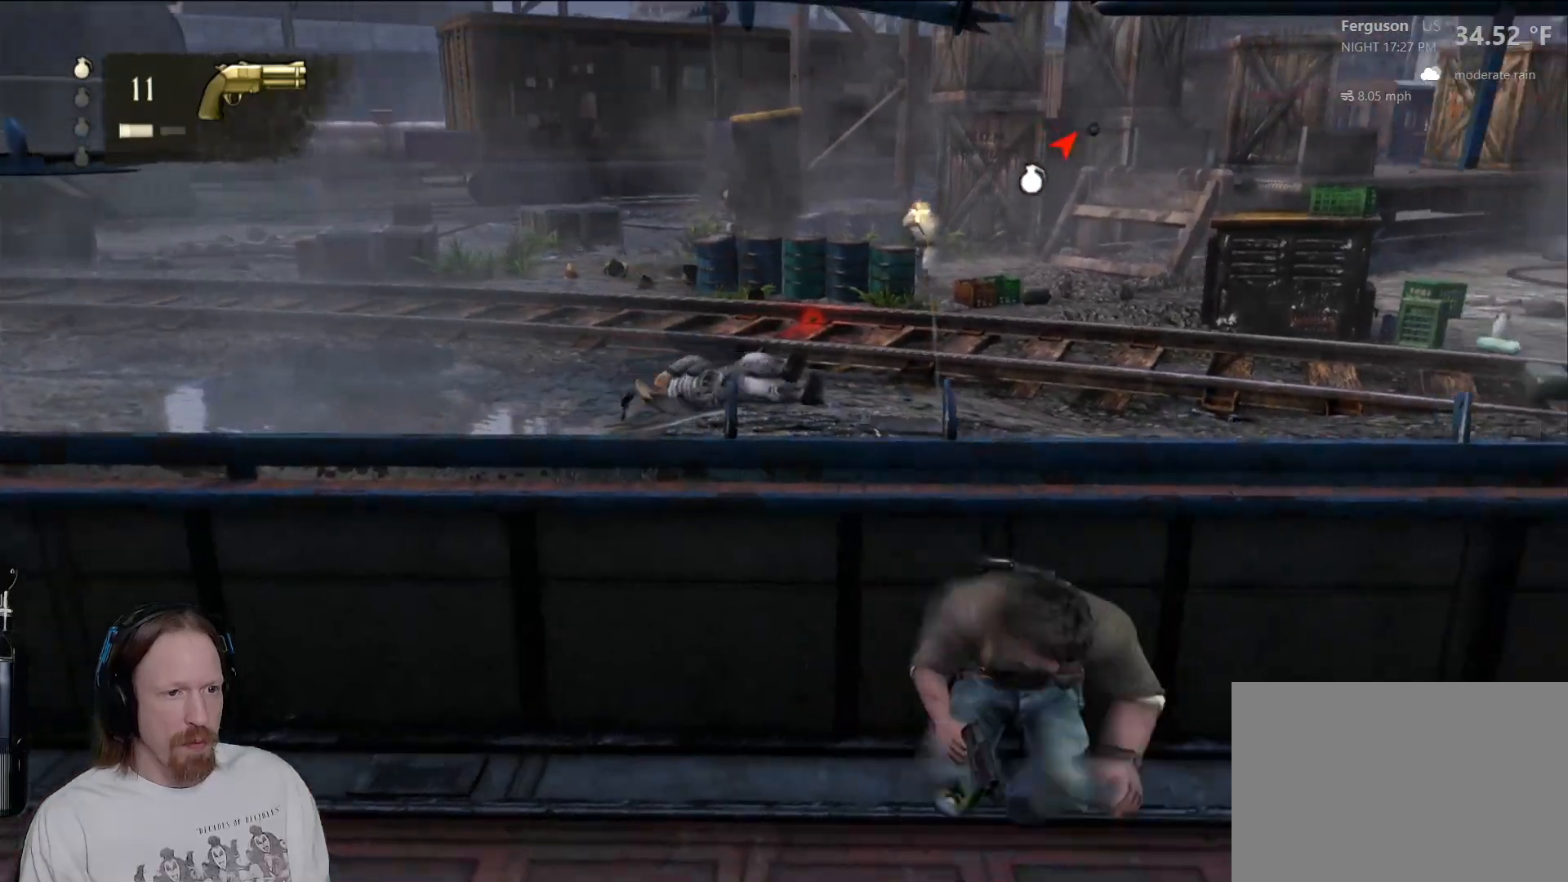
{"dt_ms": 500, "buttons": [], "left_stick": "right", "right_stick": "center", "events": []}
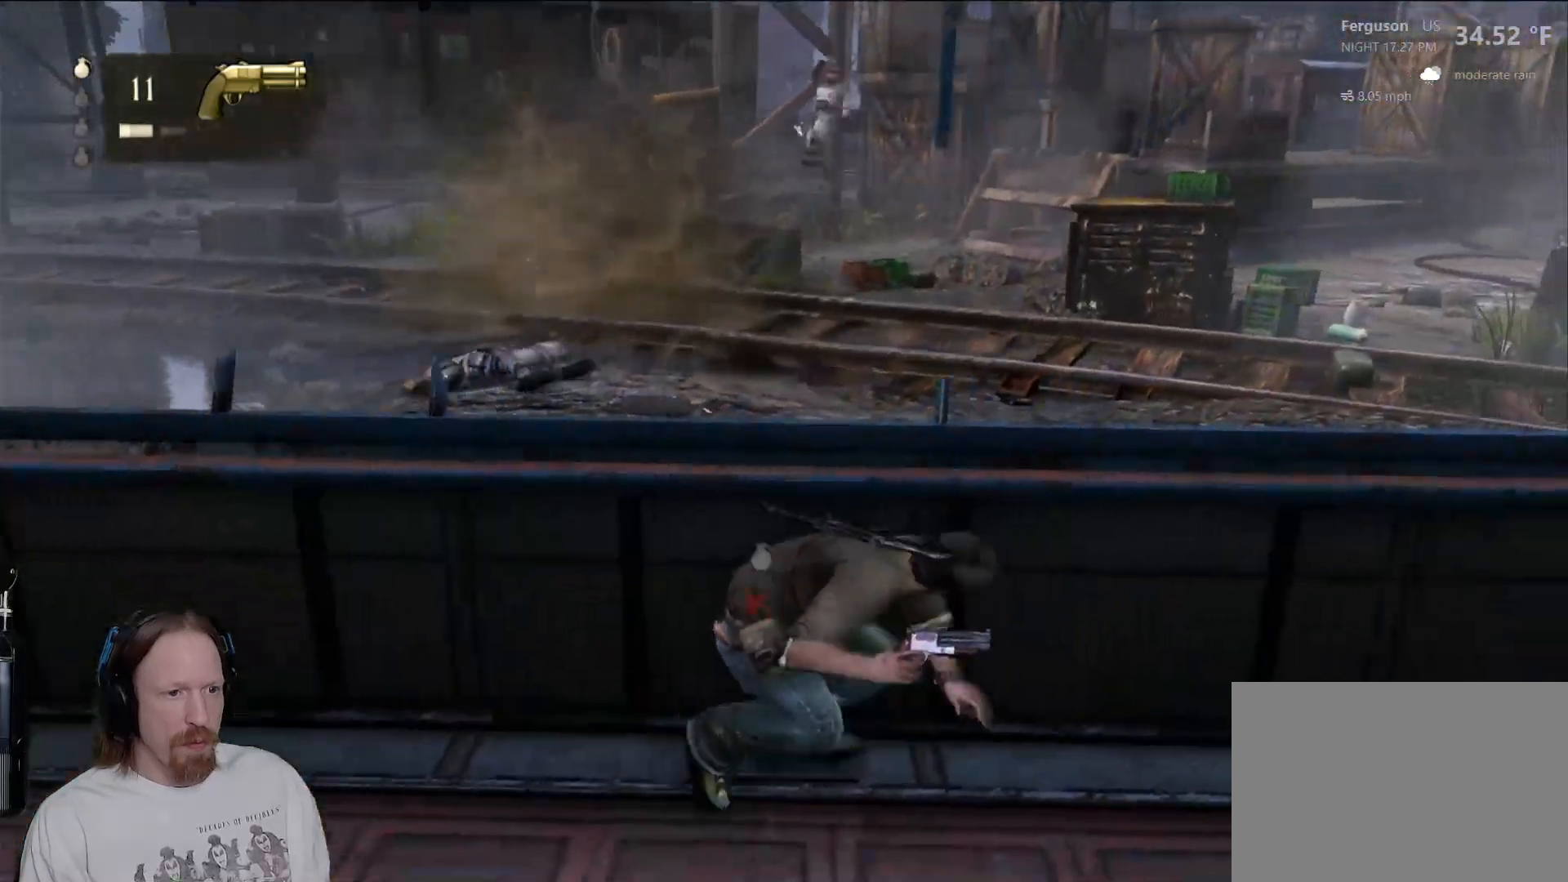
{"dt_ms": 500, "buttons": [], "left_stick": "right", "right_stick": "center", "events": []}
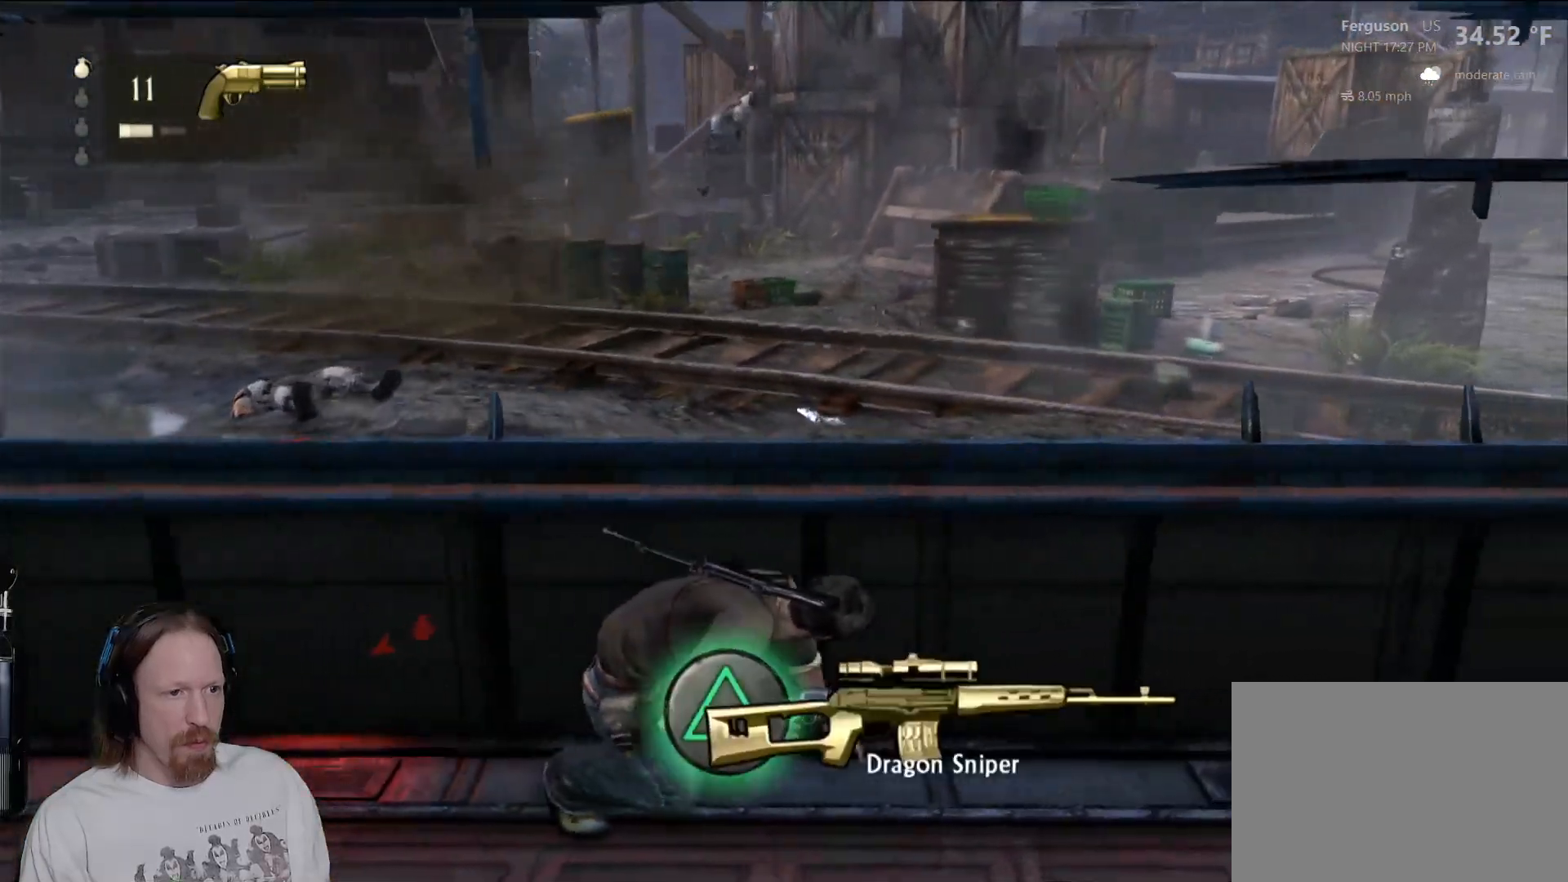
{"dt_ms": 500, "buttons": [], "left_stick": "right", "right_stick": "right", "events": [[67, "right_stick", "right"], [283, "right_stick", "center"], [417, "right_stick", "right"]]}